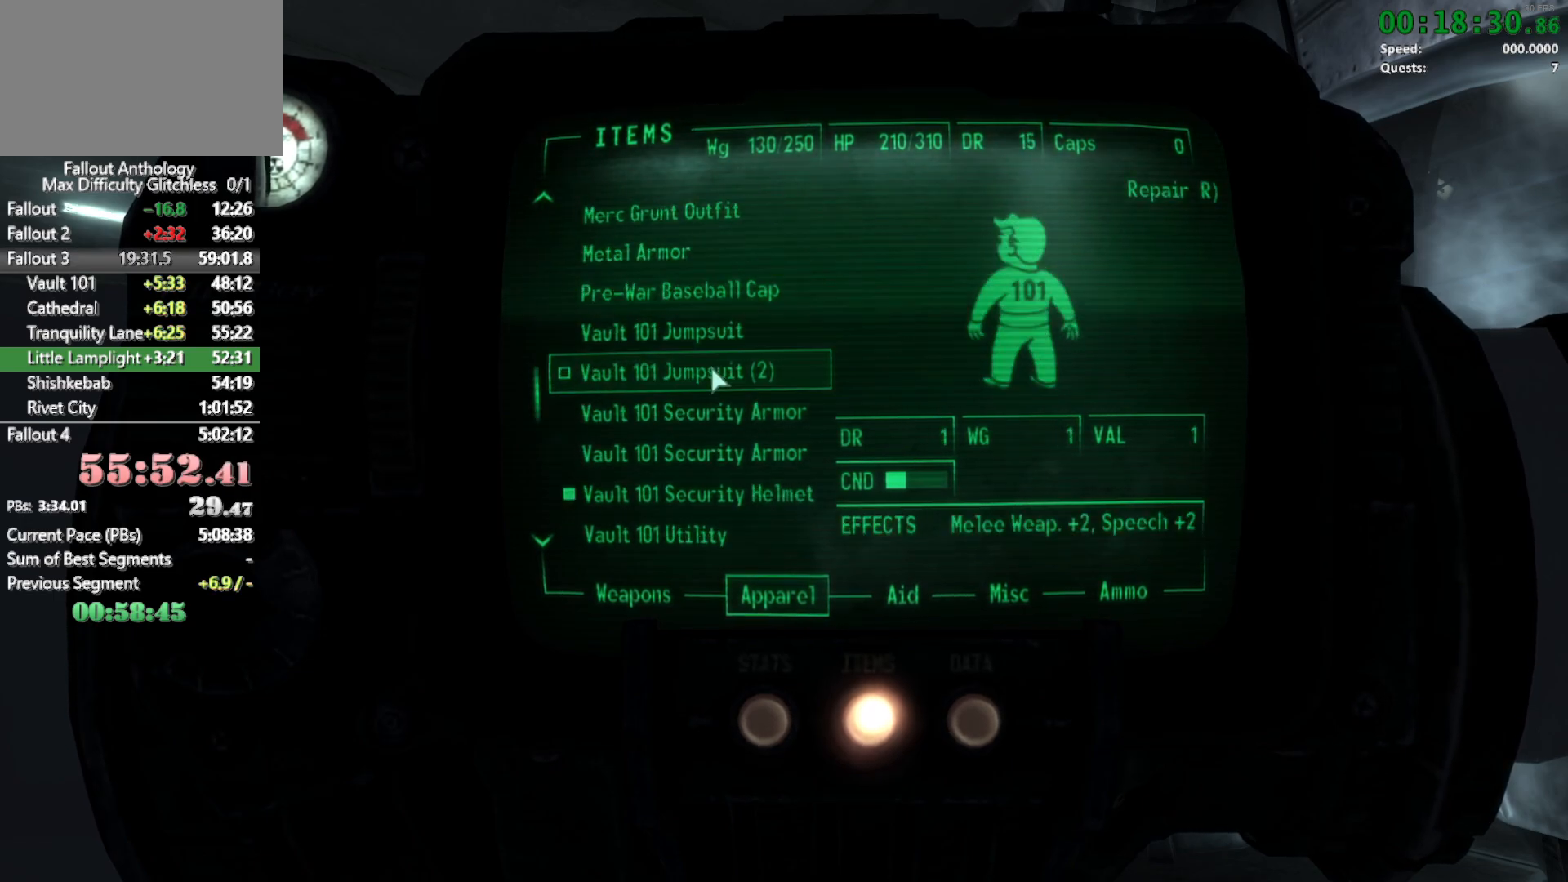
Gameplay with keyboard and mouse; each line is a JSON object with the keys and mouse buttons held at the frame after it. "events" lists presses ("down") and releases ("up") of "1", "2", "3", "4", "5", "a", "alt", "c", "caps_lock", "ctrl", "d", "down", "e", "f", "g", "left", "q", "r", "return", "right", "s", "shift", "space", "t", "tab", "up", "v", "w", "x", "z", "mouse_left", "mouse_right", "mouse_mb4", "mouse_mb5", "mouse_wheel_up" and "mouse_wheel_down" between this image and that frame as [ms after this image, input, new state], when the widget could be followed in between. "mouse_left", "mouse_right", "mouse_mb4", "mouse_mb5", "mouse_wheel_up", "mouse_wheel_down" = the "left", "right", "mb4", "mb5", "wheel_up", "wheel_down" buttons of the "mouse" list. No other keys are recorded. Not read: mouse_move.
{"keys": [], "mouse": [], "events": [[17, "mouse_wheel_down", "up"]]}
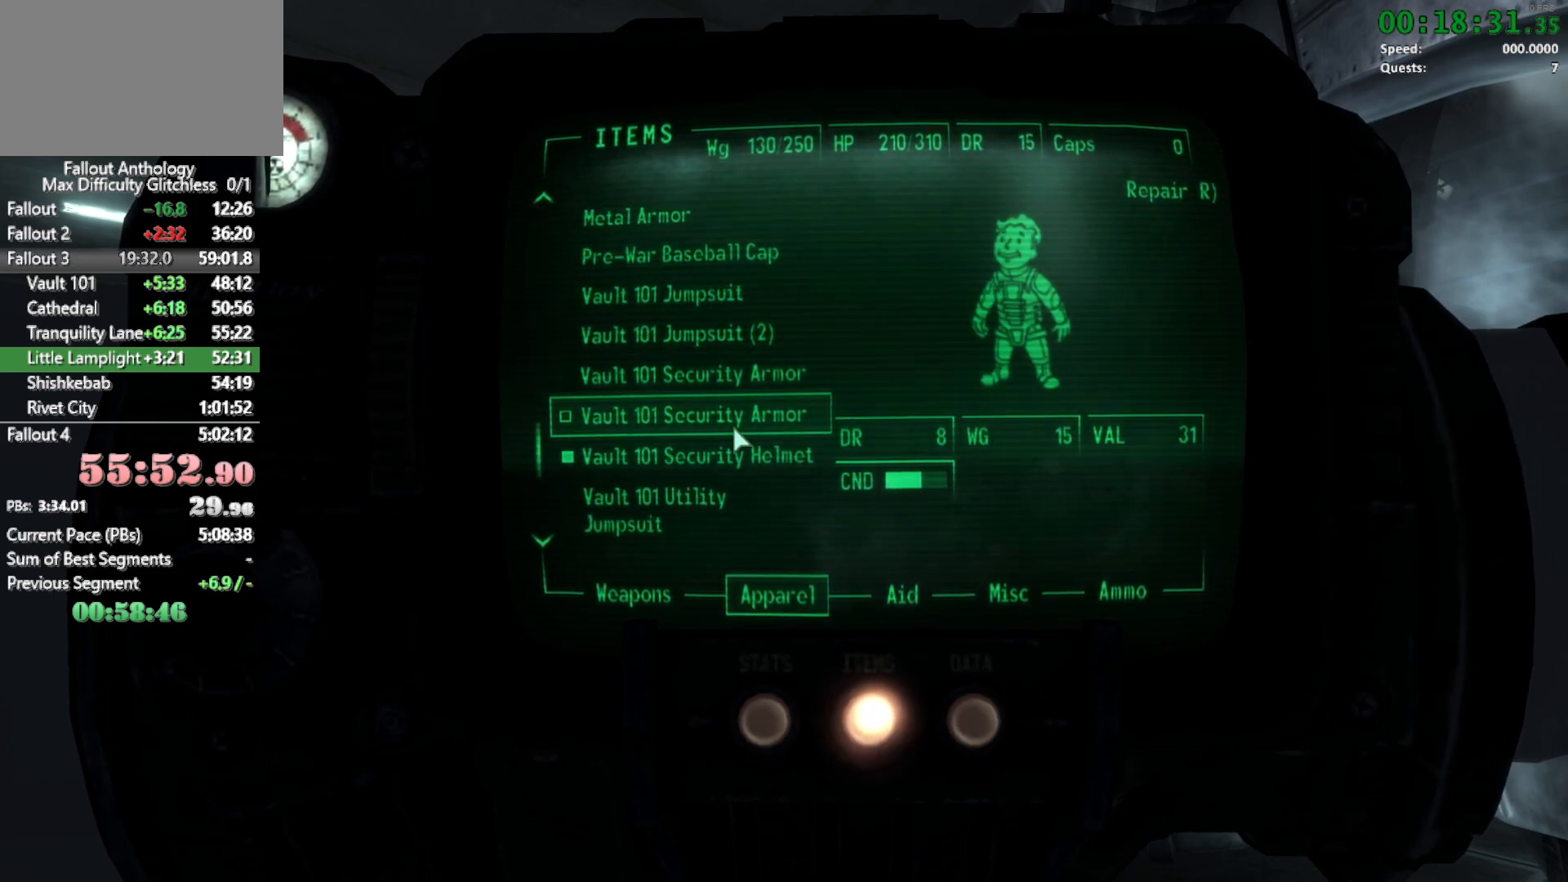
{"keys": [], "mouse": [], "events": [[317, "tab", "down"], [400, "tab", "up"]]}
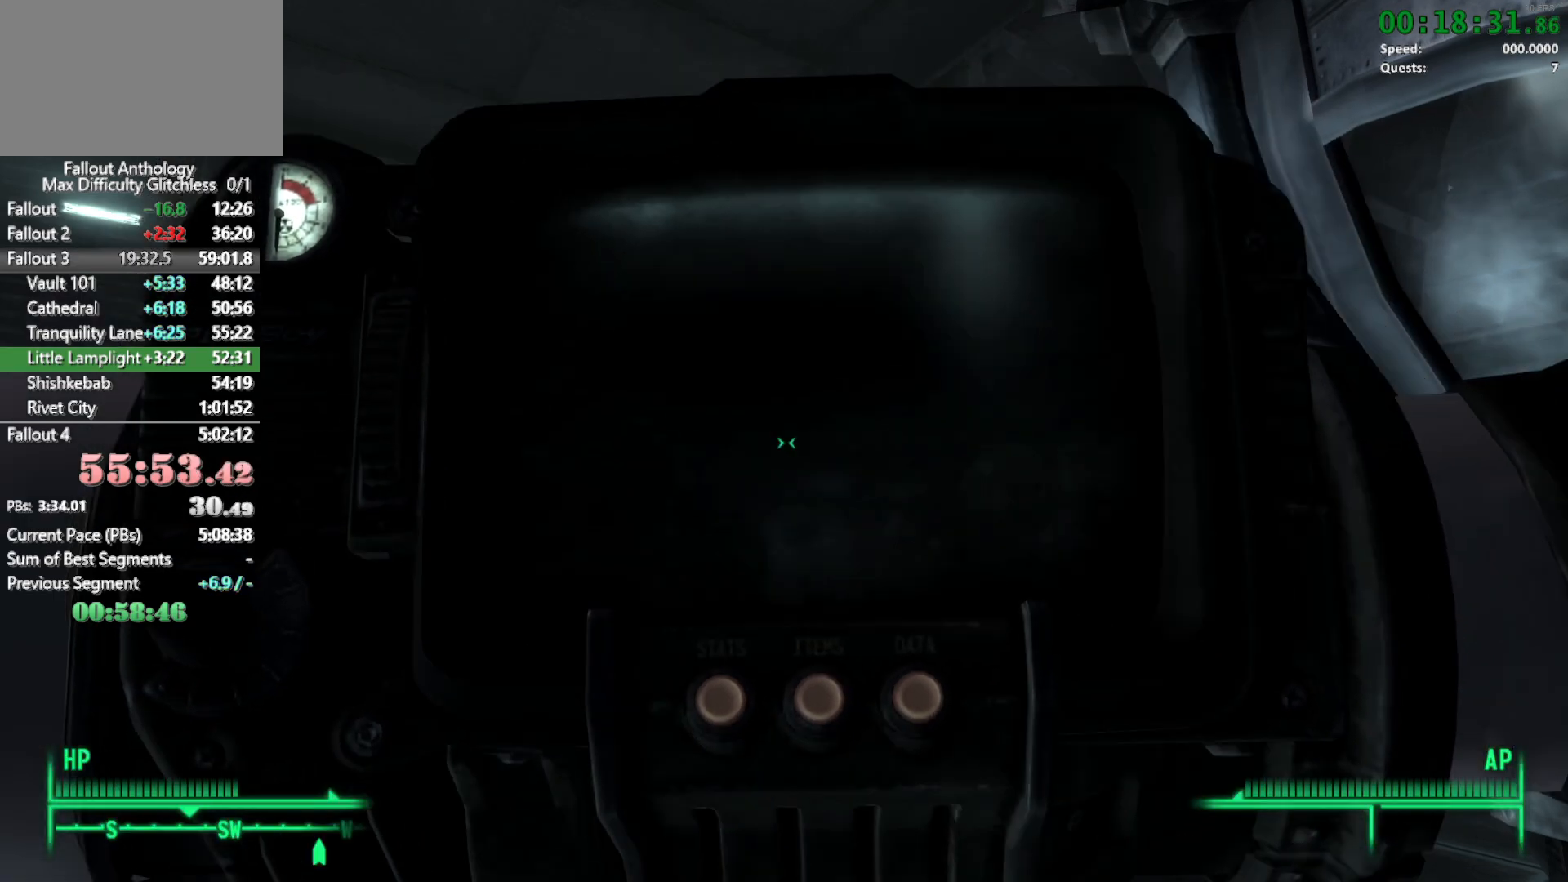
{"keys": [], "mouse": [], "events": []}
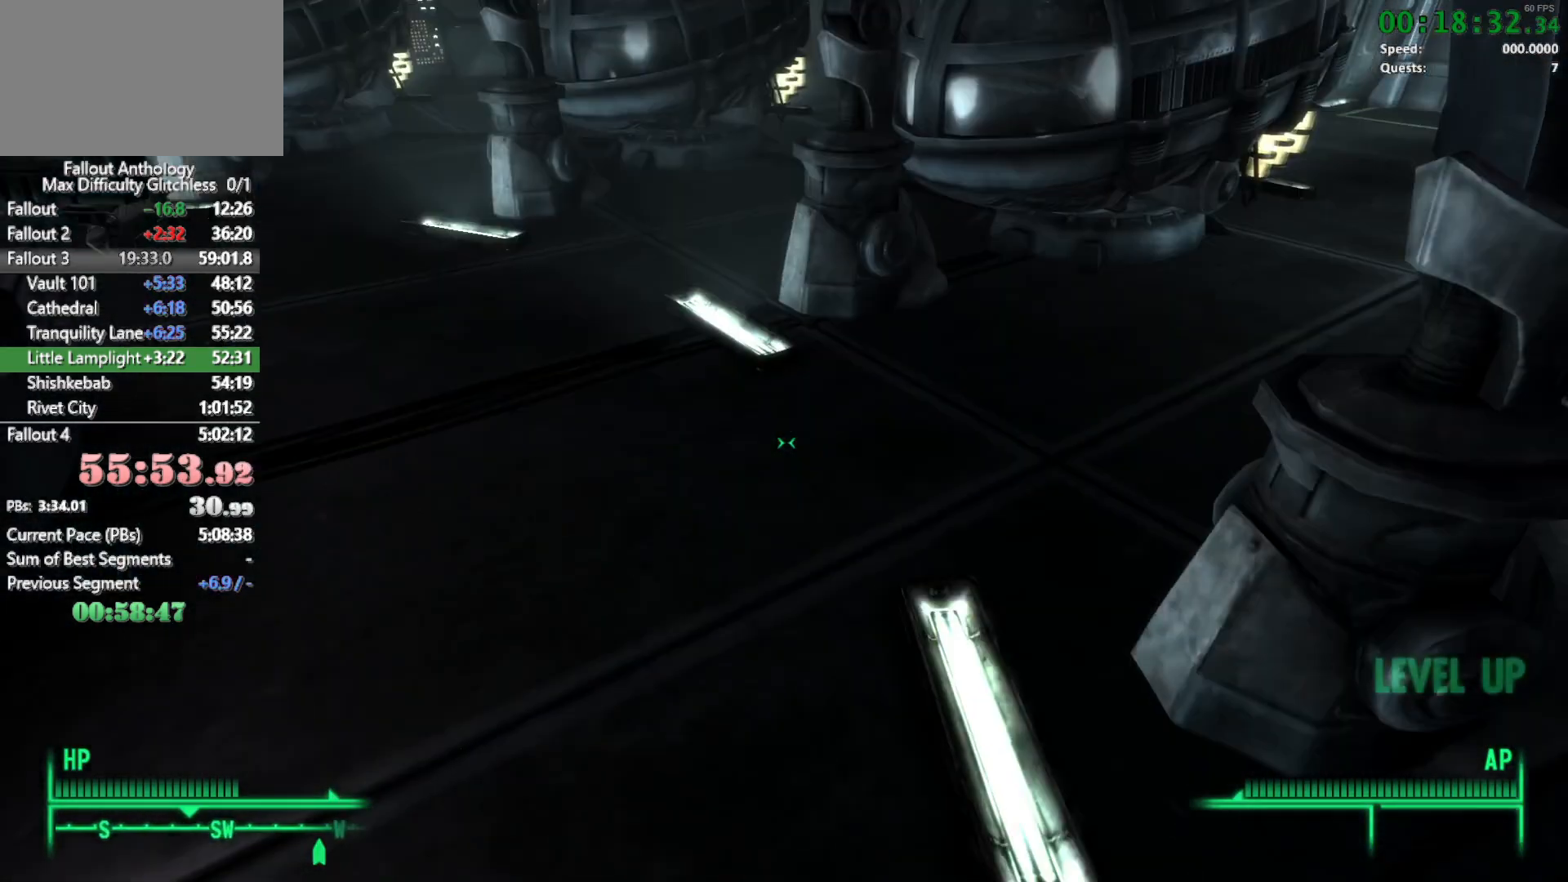
{"keys": ["w"], "mouse": [], "events": [[433, "w", "down"]]}
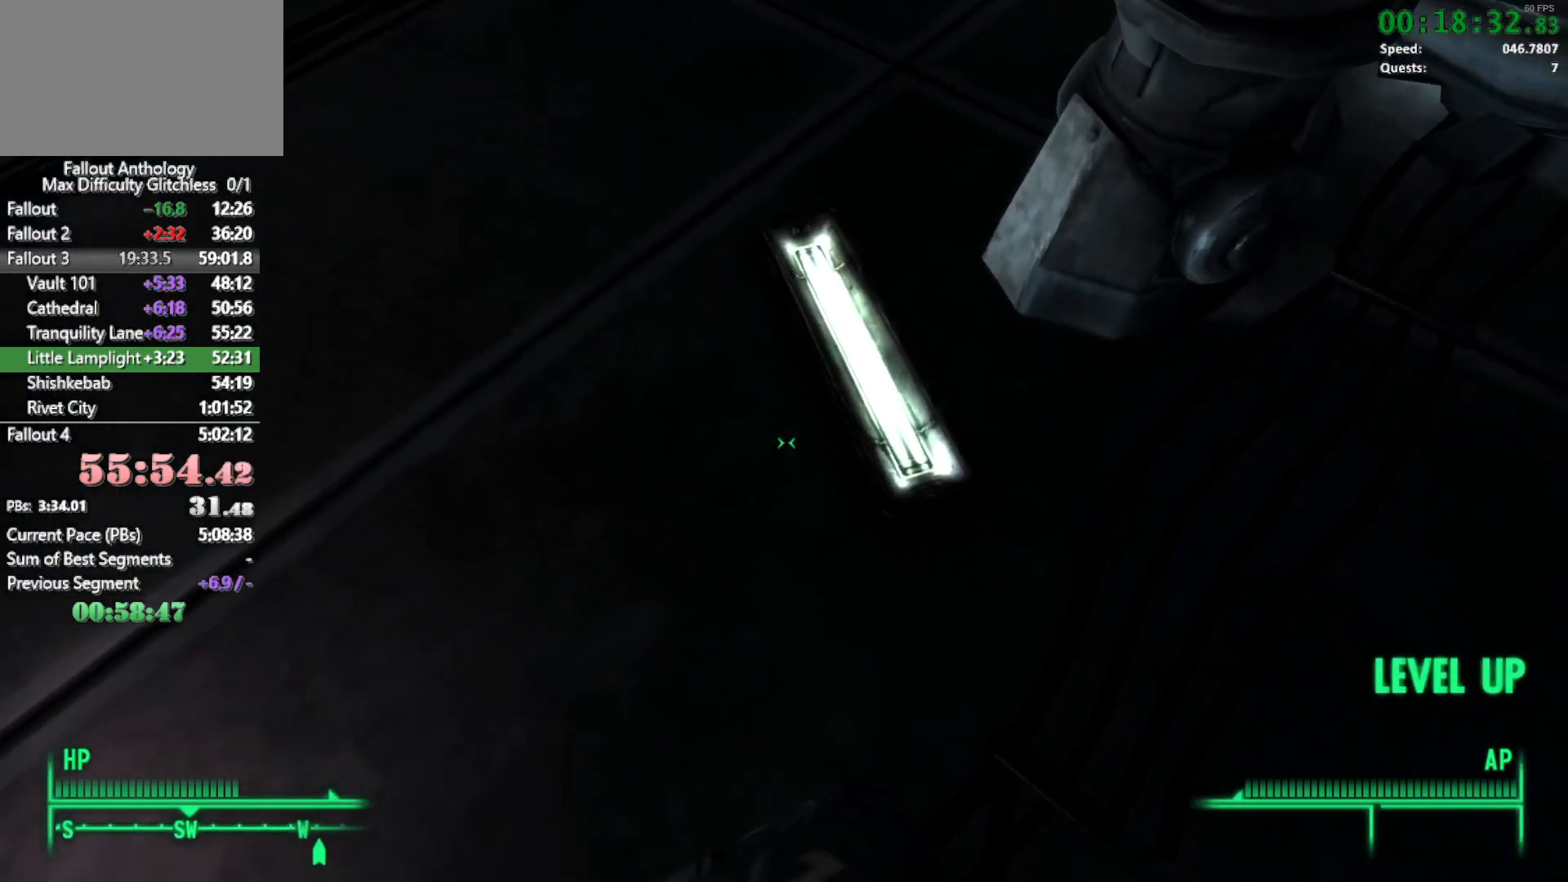
{"keys": [], "mouse": [], "events": [[450, "w", "up"]]}
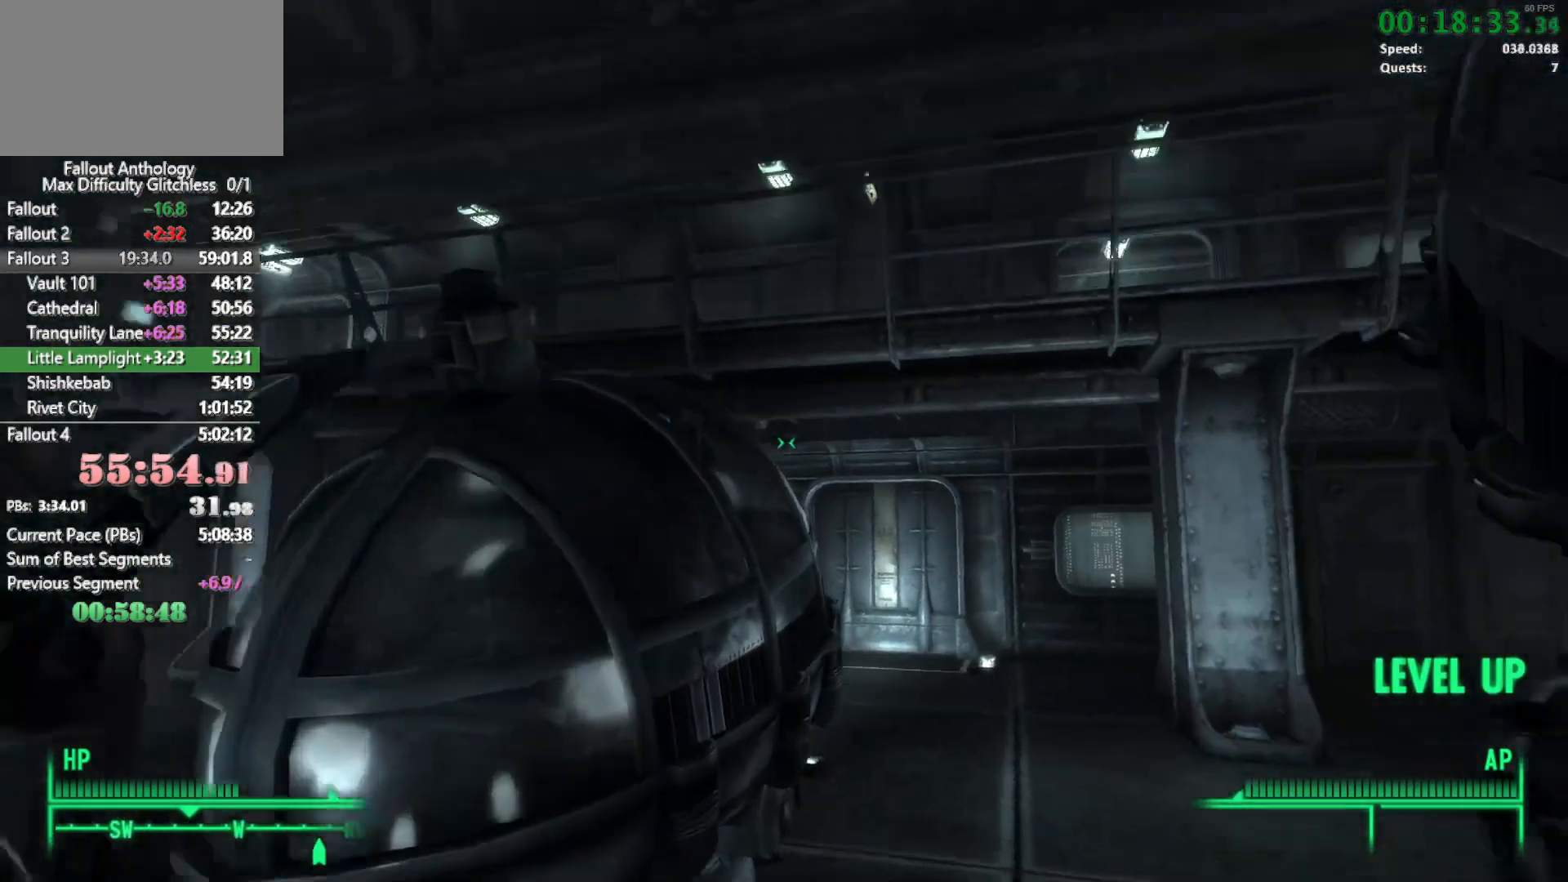
{"keys": ["w"], "mouse": [], "events": [[50, "w", "down"]]}
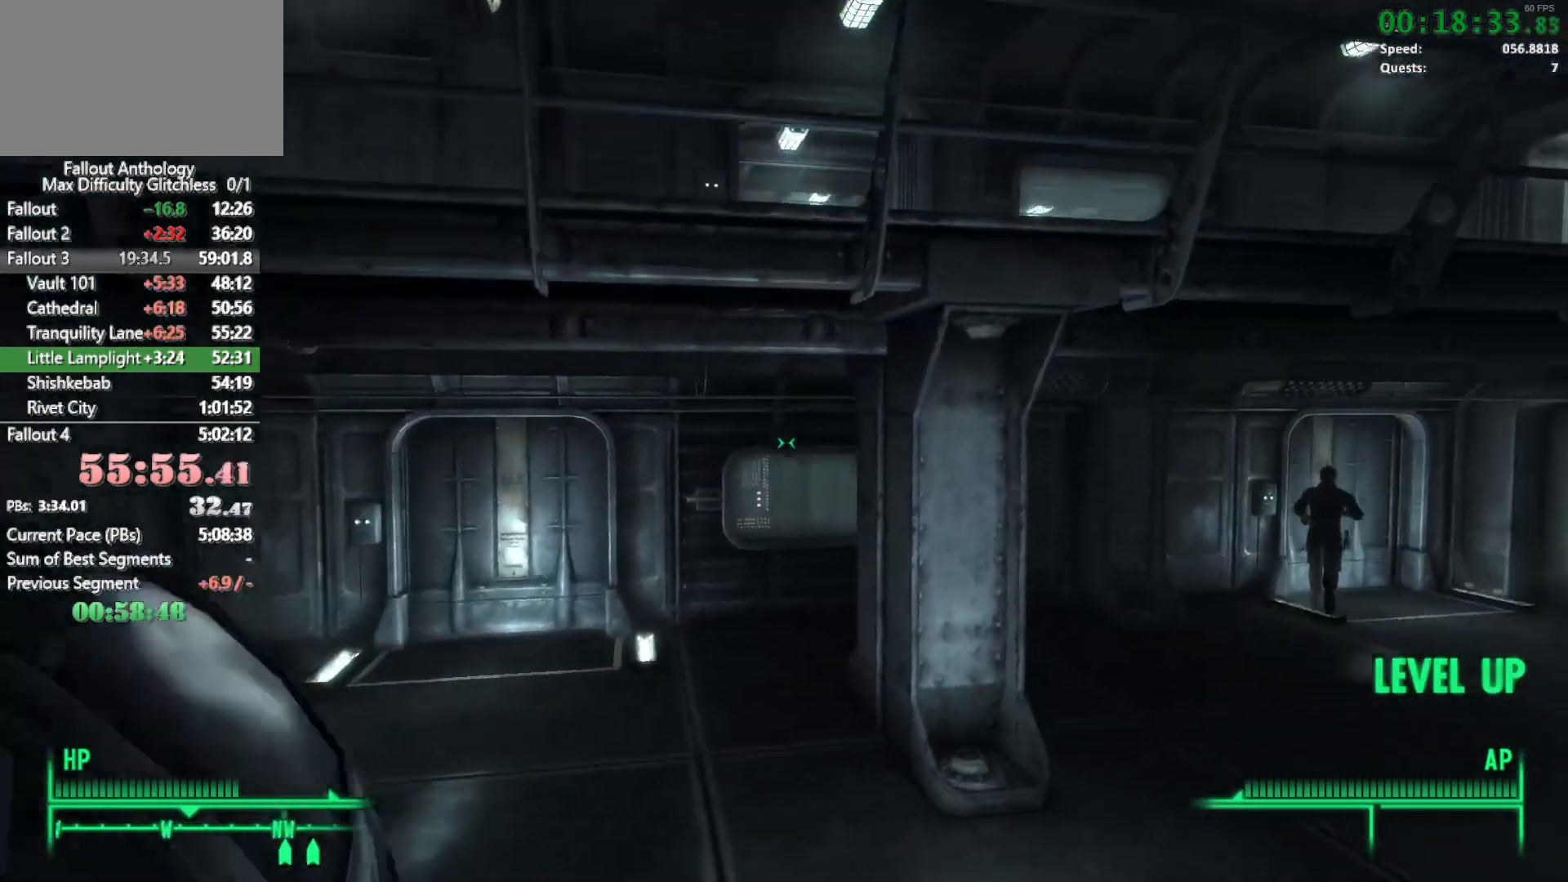
{"keys": [], "mouse": [], "events": [[483, "w", "up"]]}
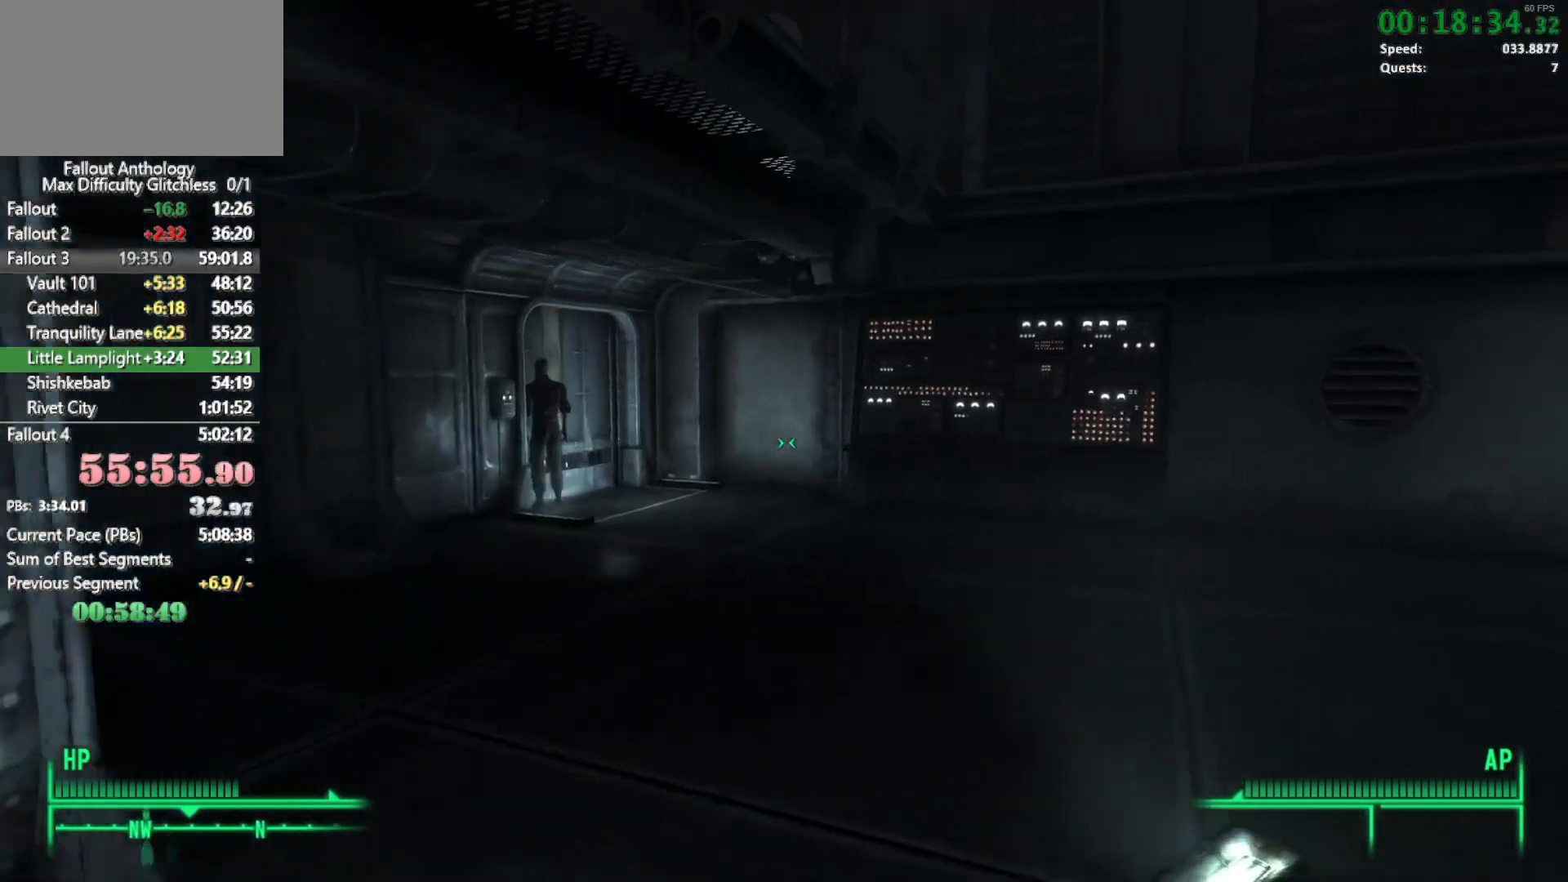
{"keys": ["w"], "mouse": [], "events": [[67, "w", "down"]]}
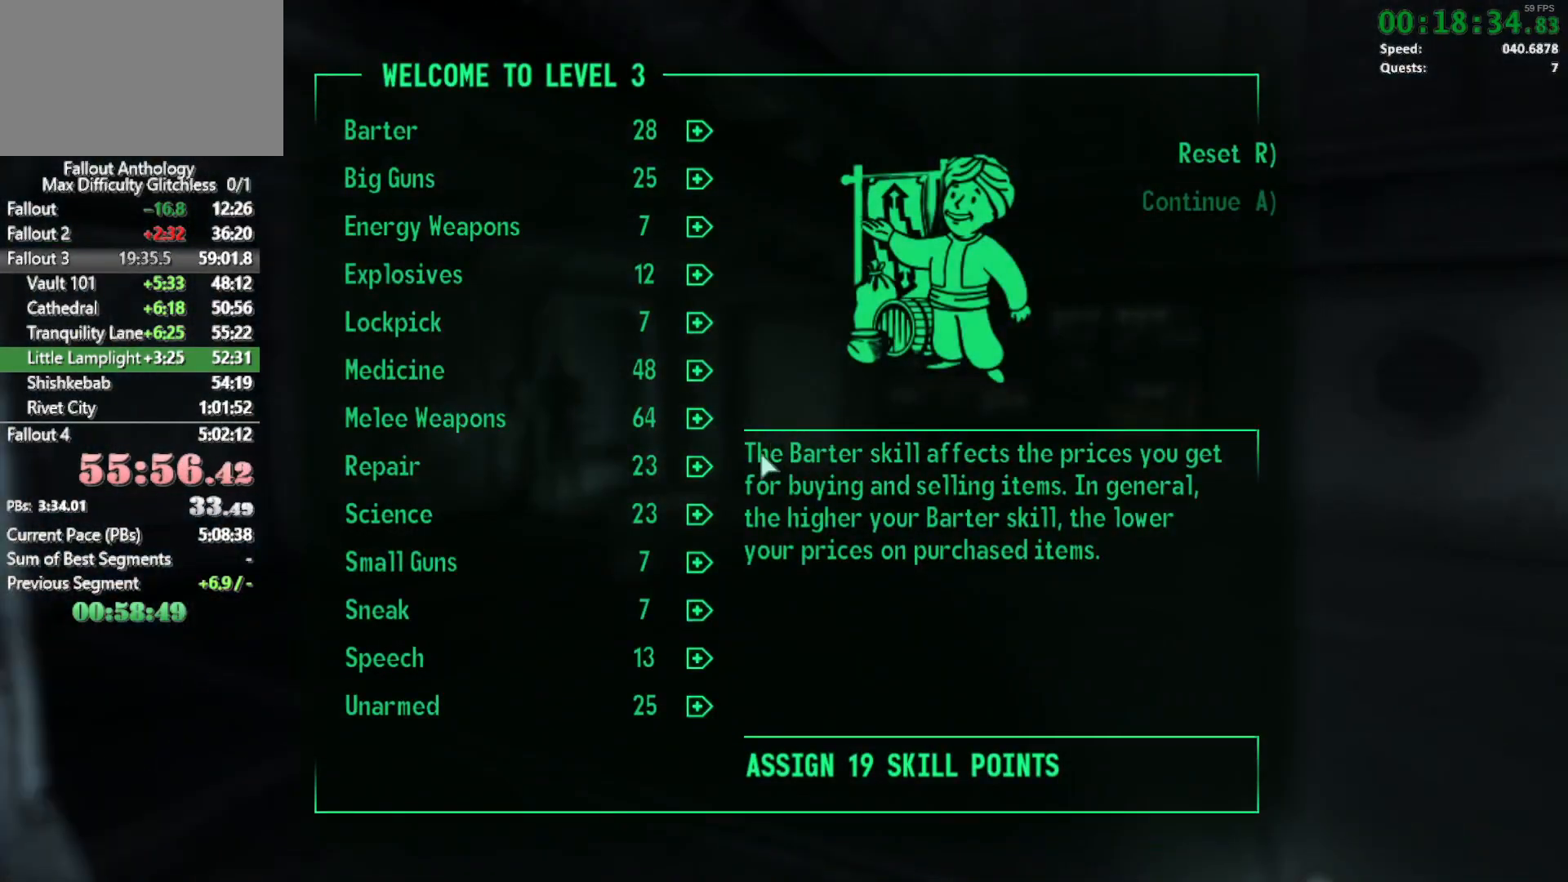
{"keys": [], "mouse": [], "events": [[33, "w", "up"]]}
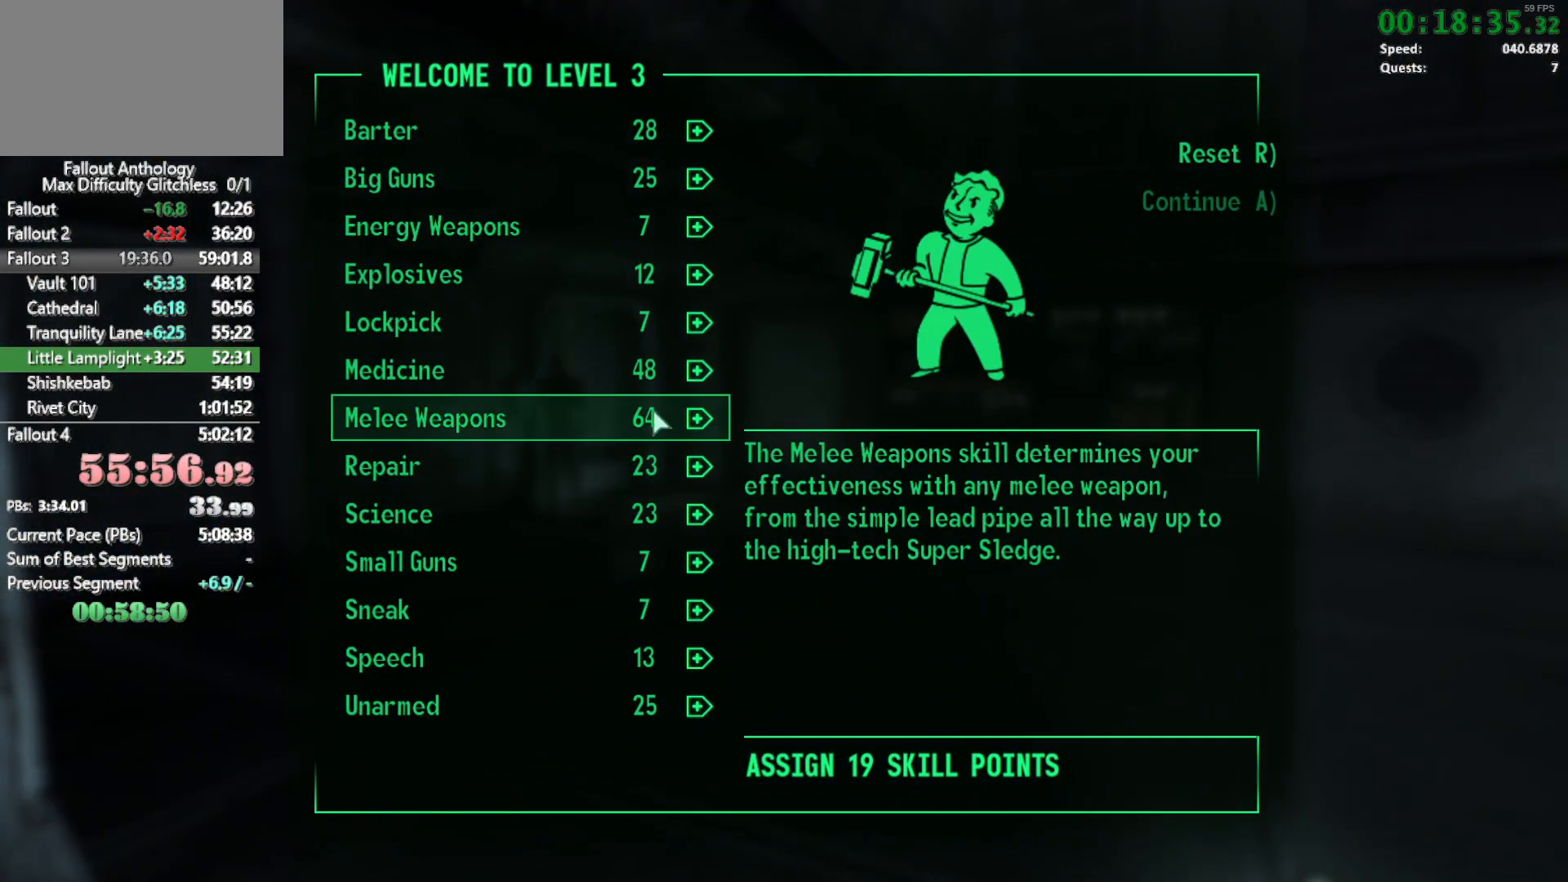
{"keys": [], "mouse": [], "events": []}
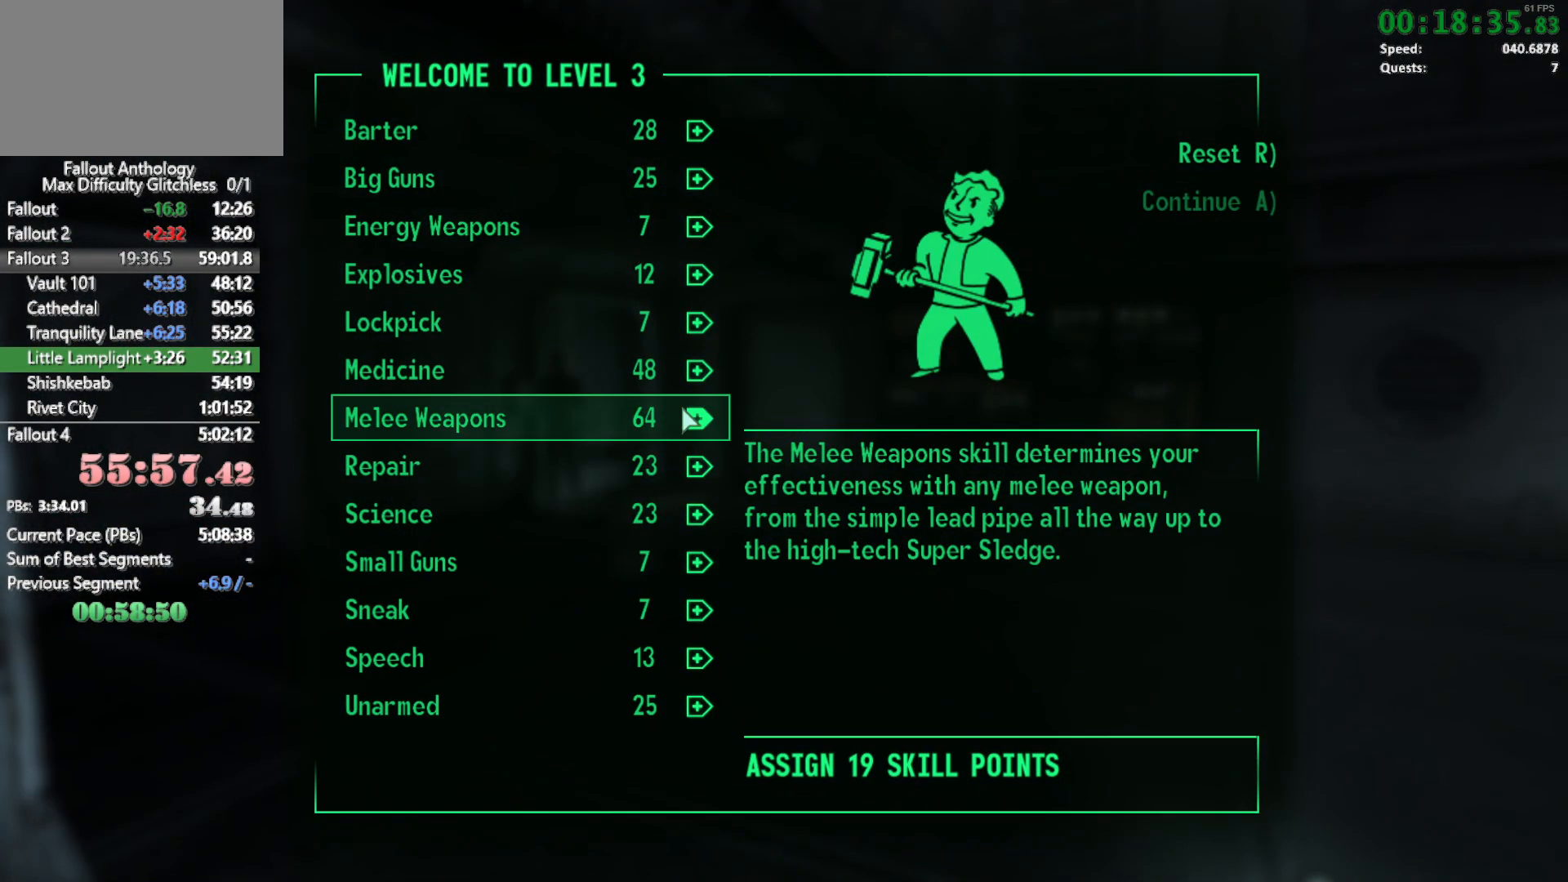
{"keys": ["right"], "mouse": [], "events": [[67, "up", "down"], [117, "up", "up"], [267, "right", "down"]]}
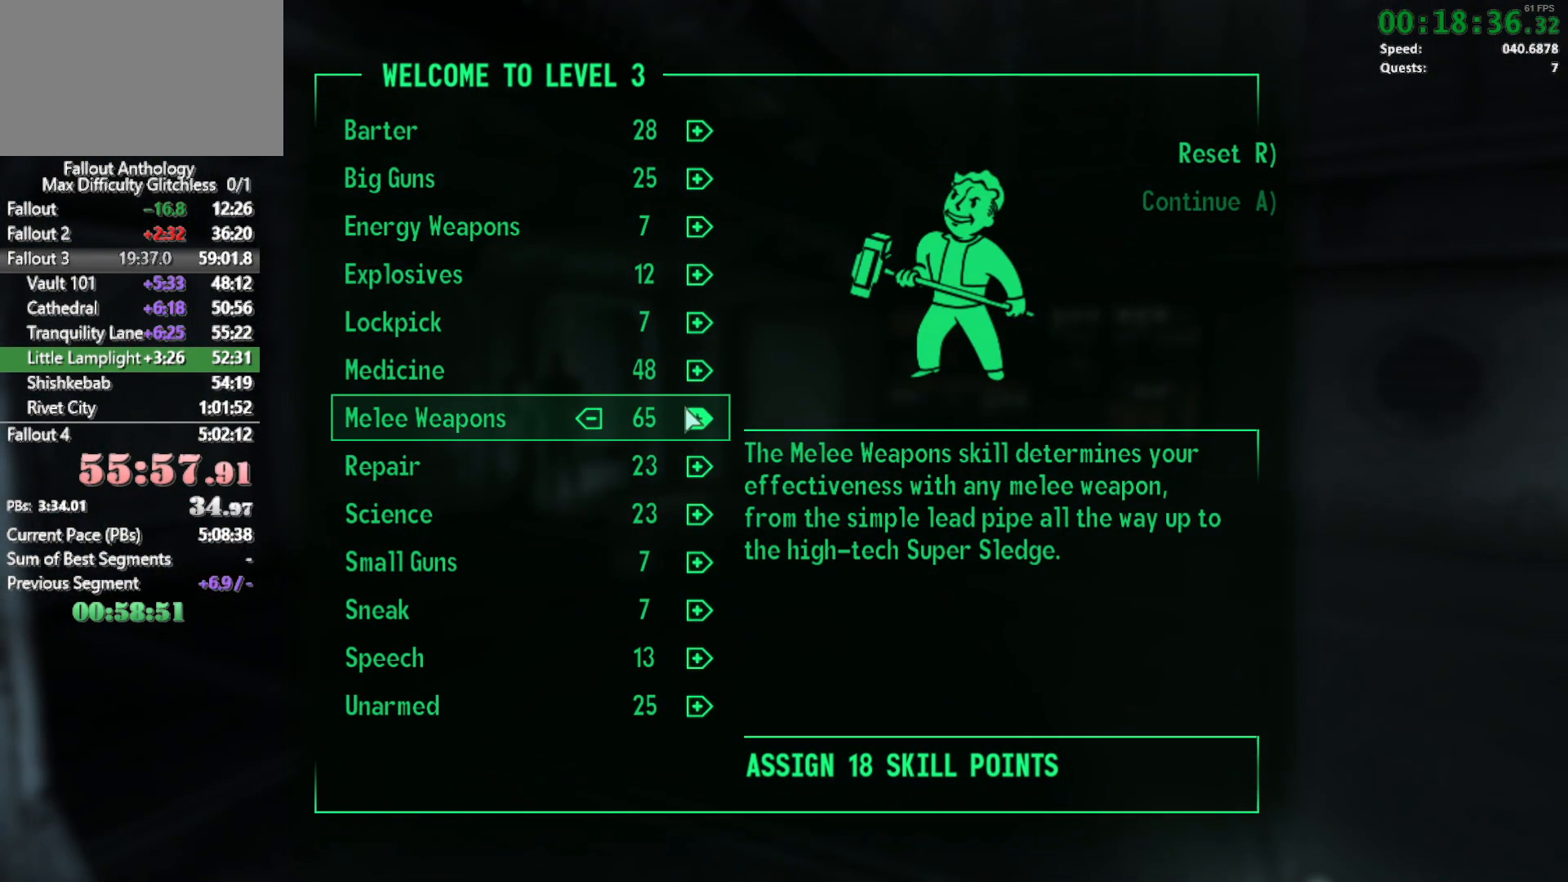
{"keys": ["right"], "mouse": [], "events": []}
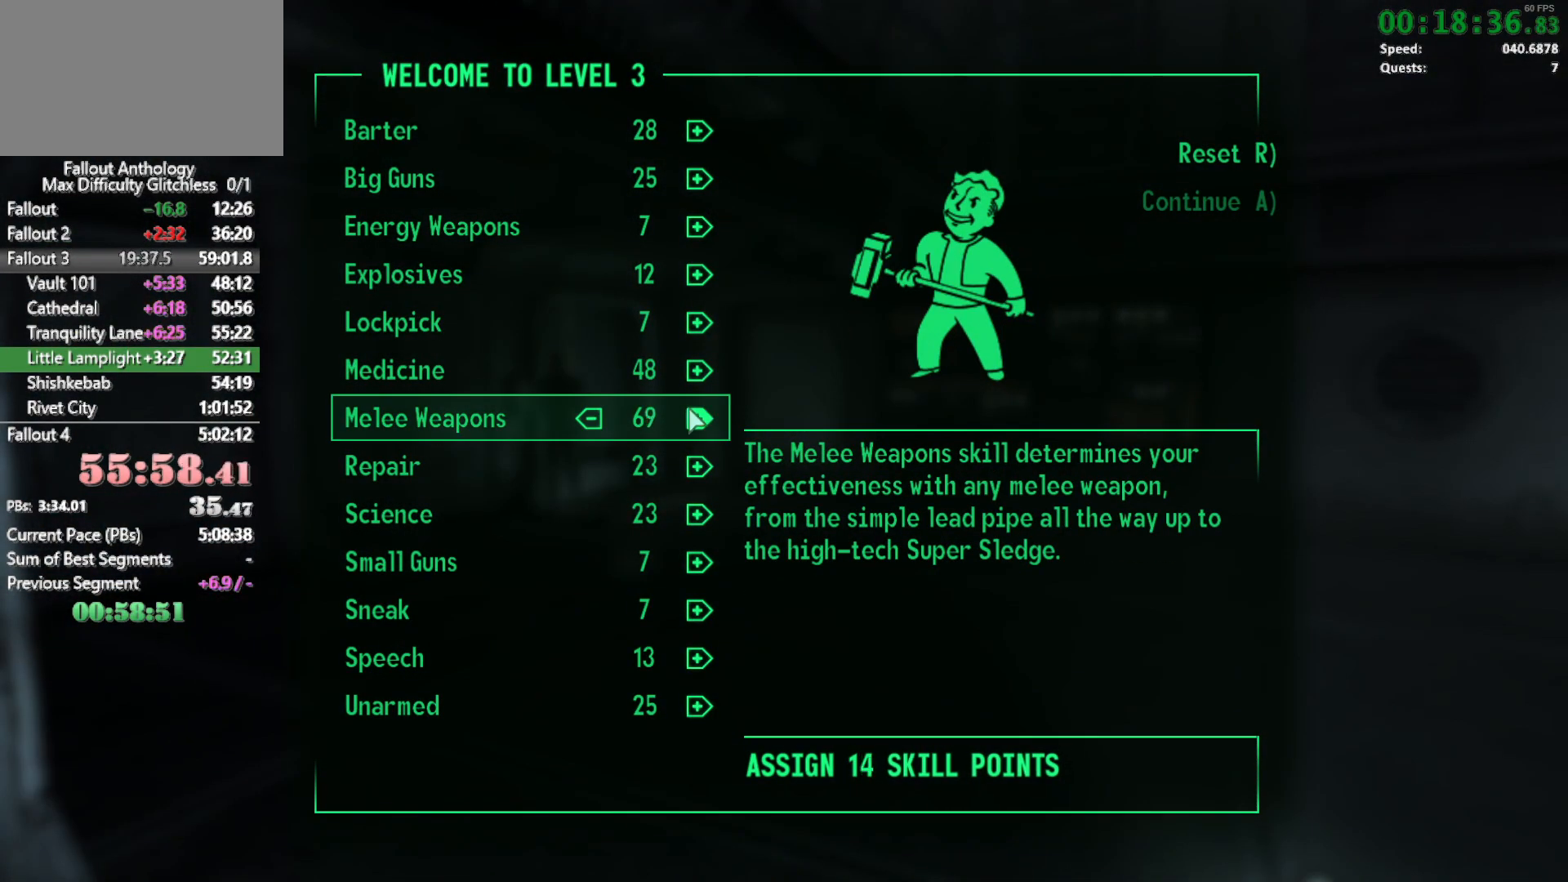
{"keys": ["right"], "mouse": [], "events": []}
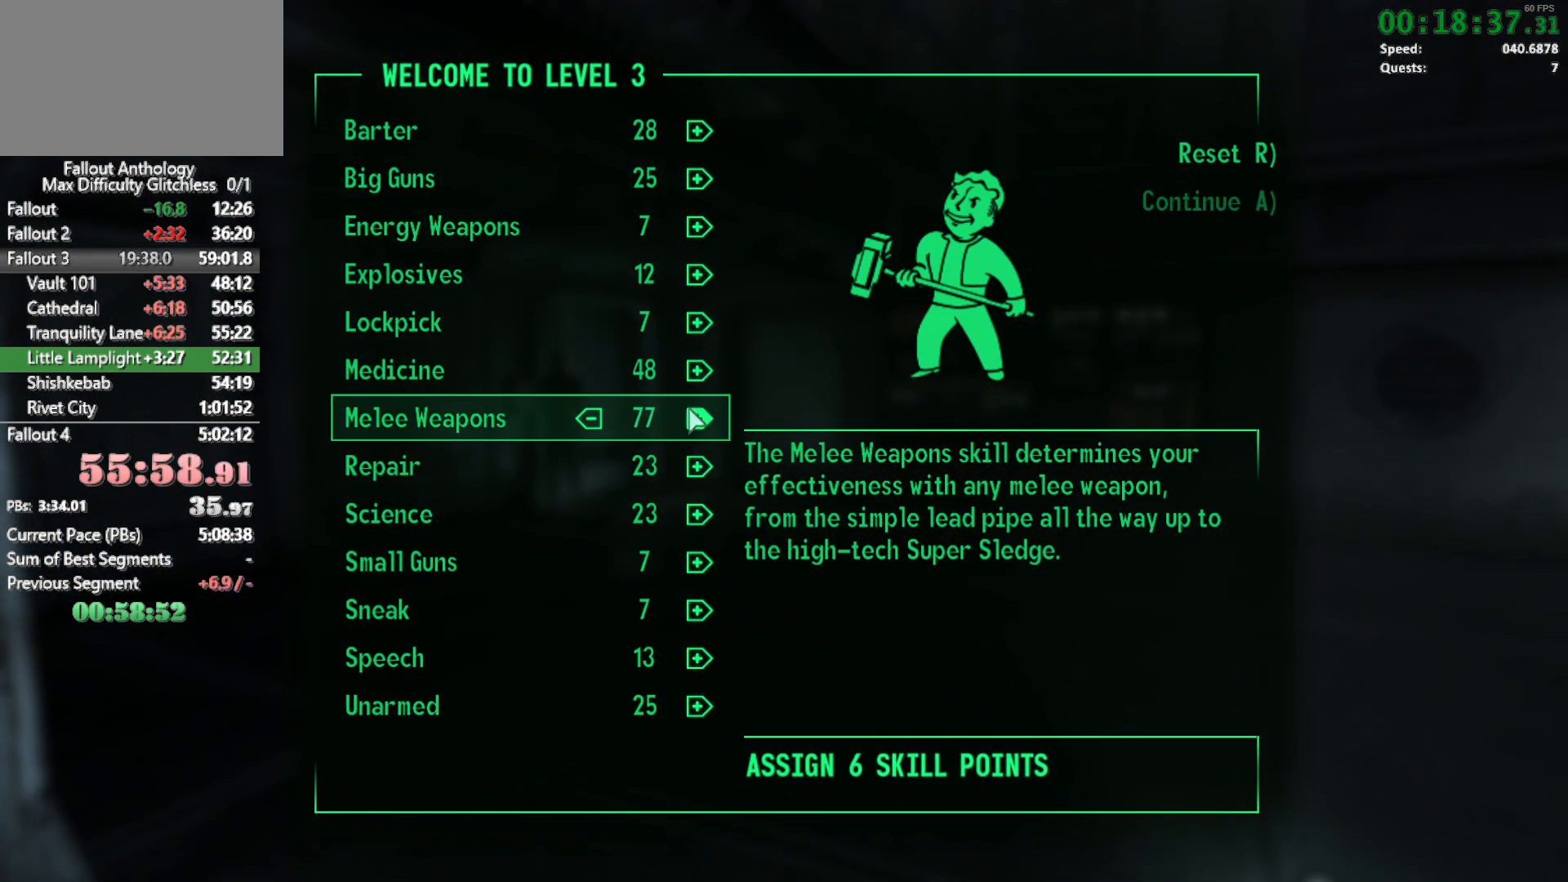
{"keys": ["right"], "mouse": [], "events": []}
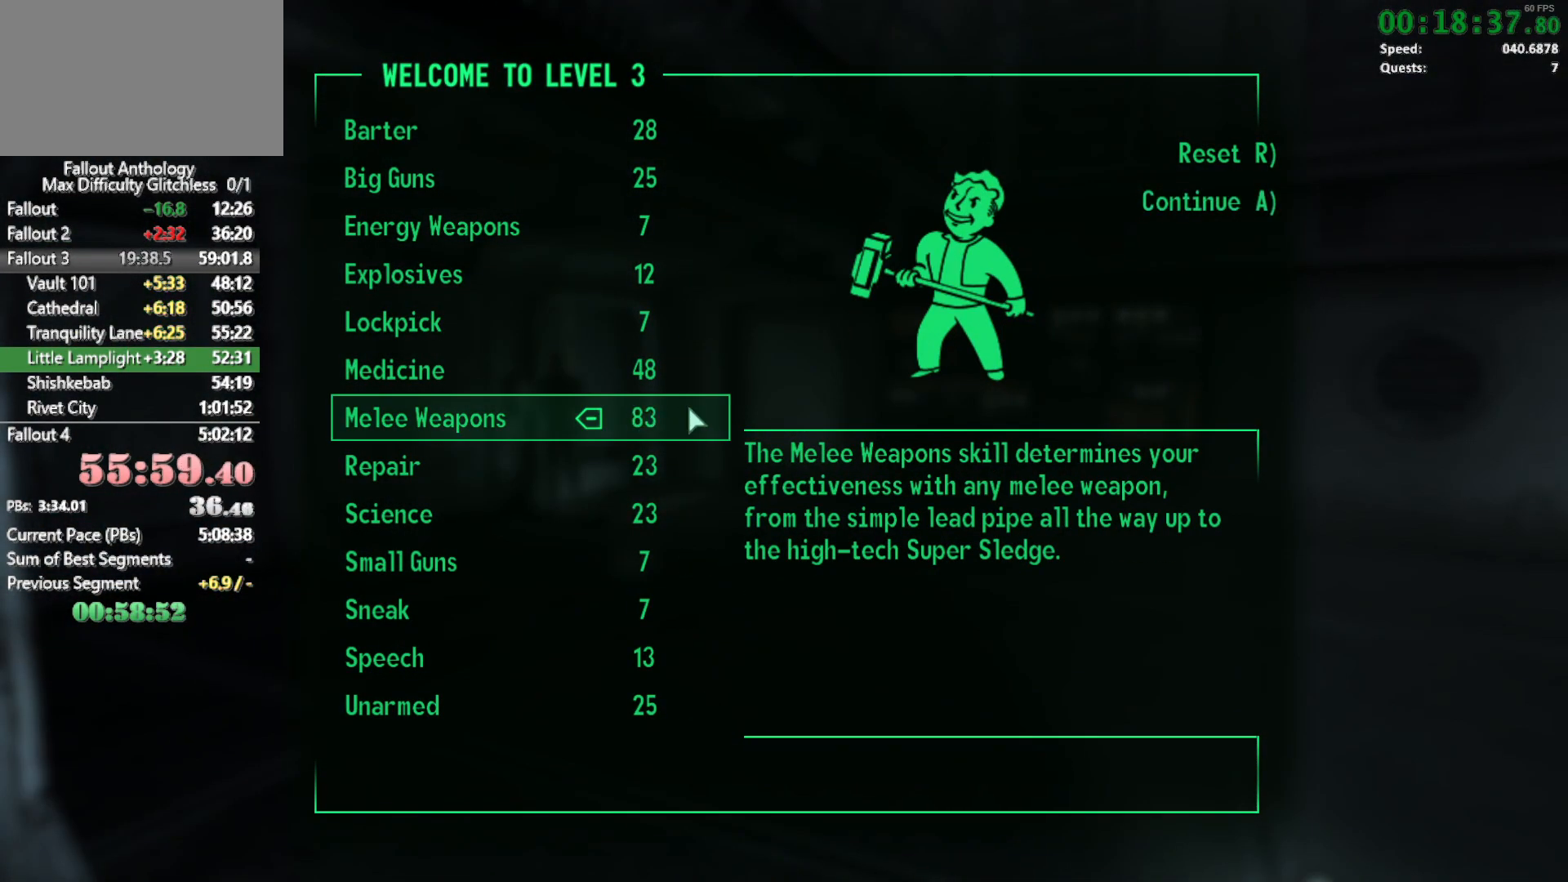
{"keys": [], "mouse": [], "events": [[183, "right", "up"]]}
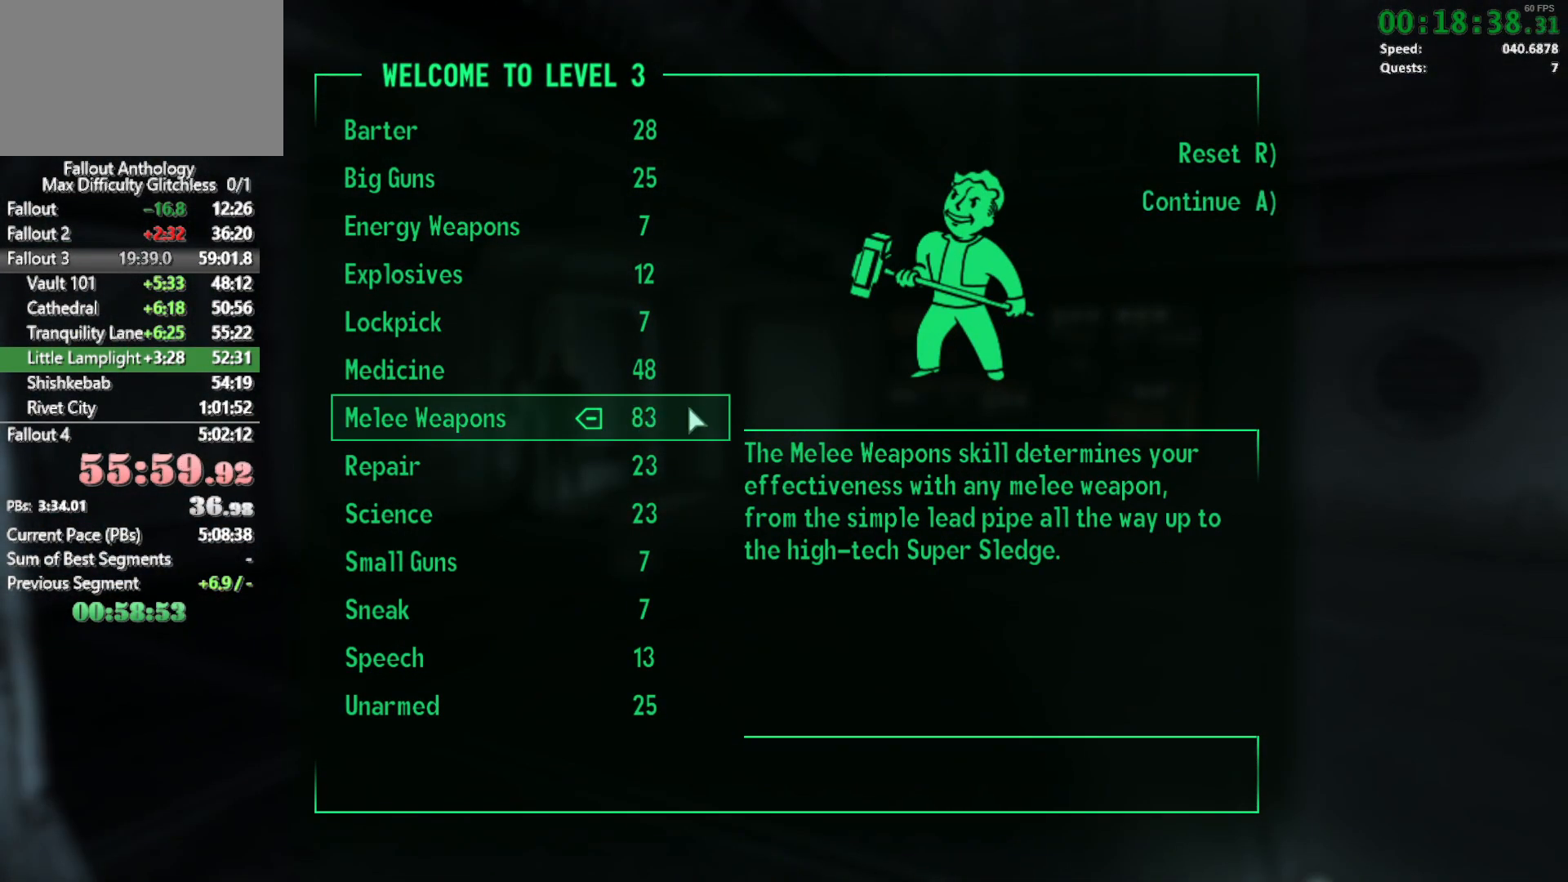
{"keys": [], "mouse": [], "events": [[200, "a", "down"], [383, "a", "up"]]}
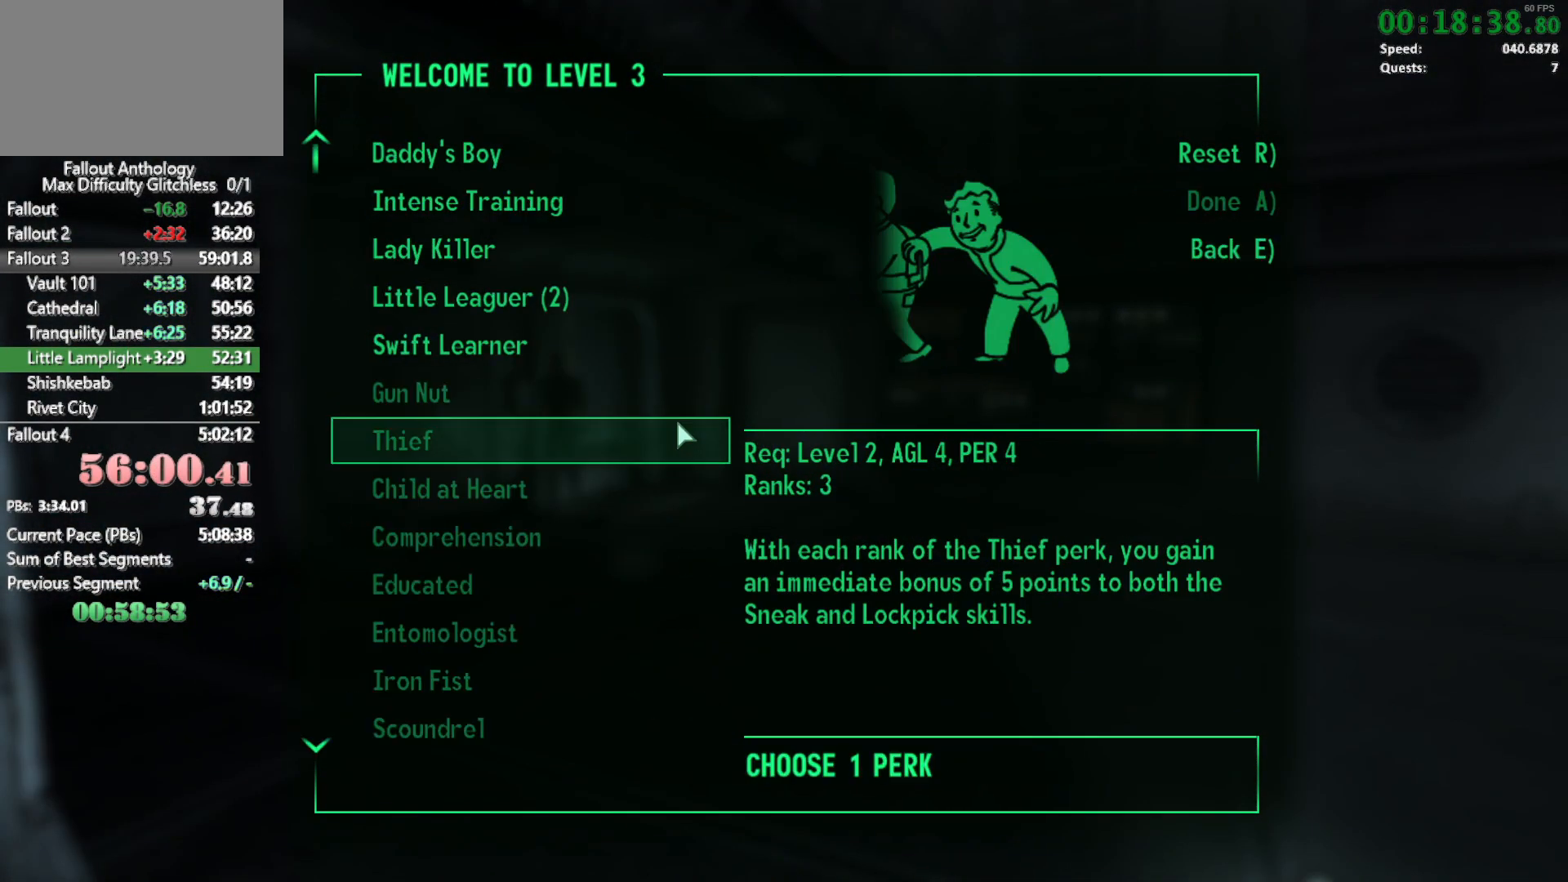
{"keys": [], "mouse": [], "events": []}
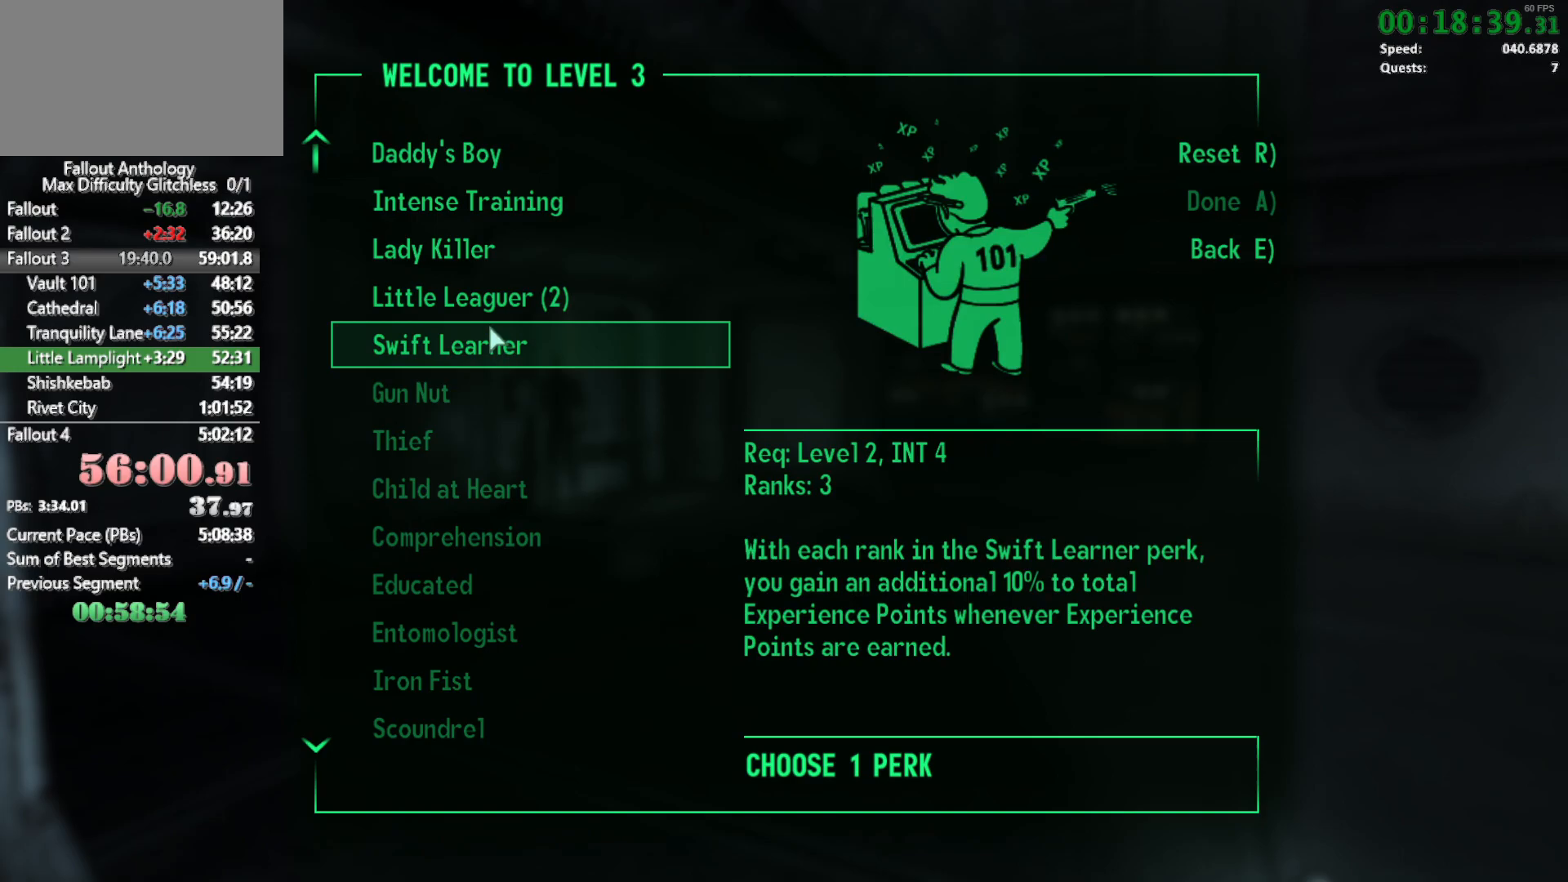
{"keys": [], "mouse": [], "events": []}
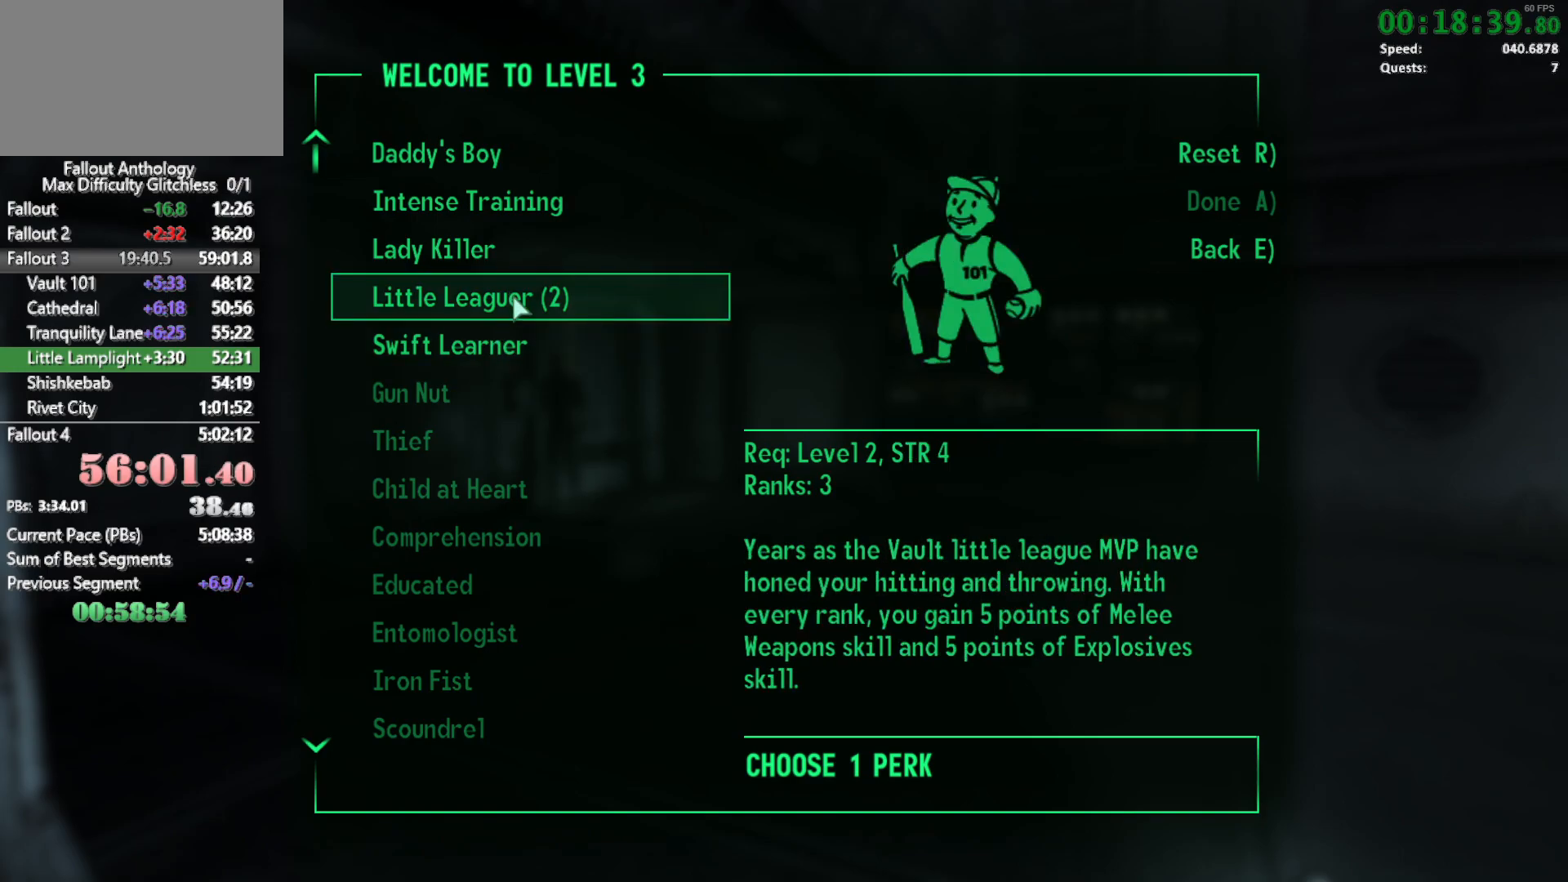
{"keys": [], "mouse": [], "events": [[333, "a", "down"], [433, "a", "up"]]}
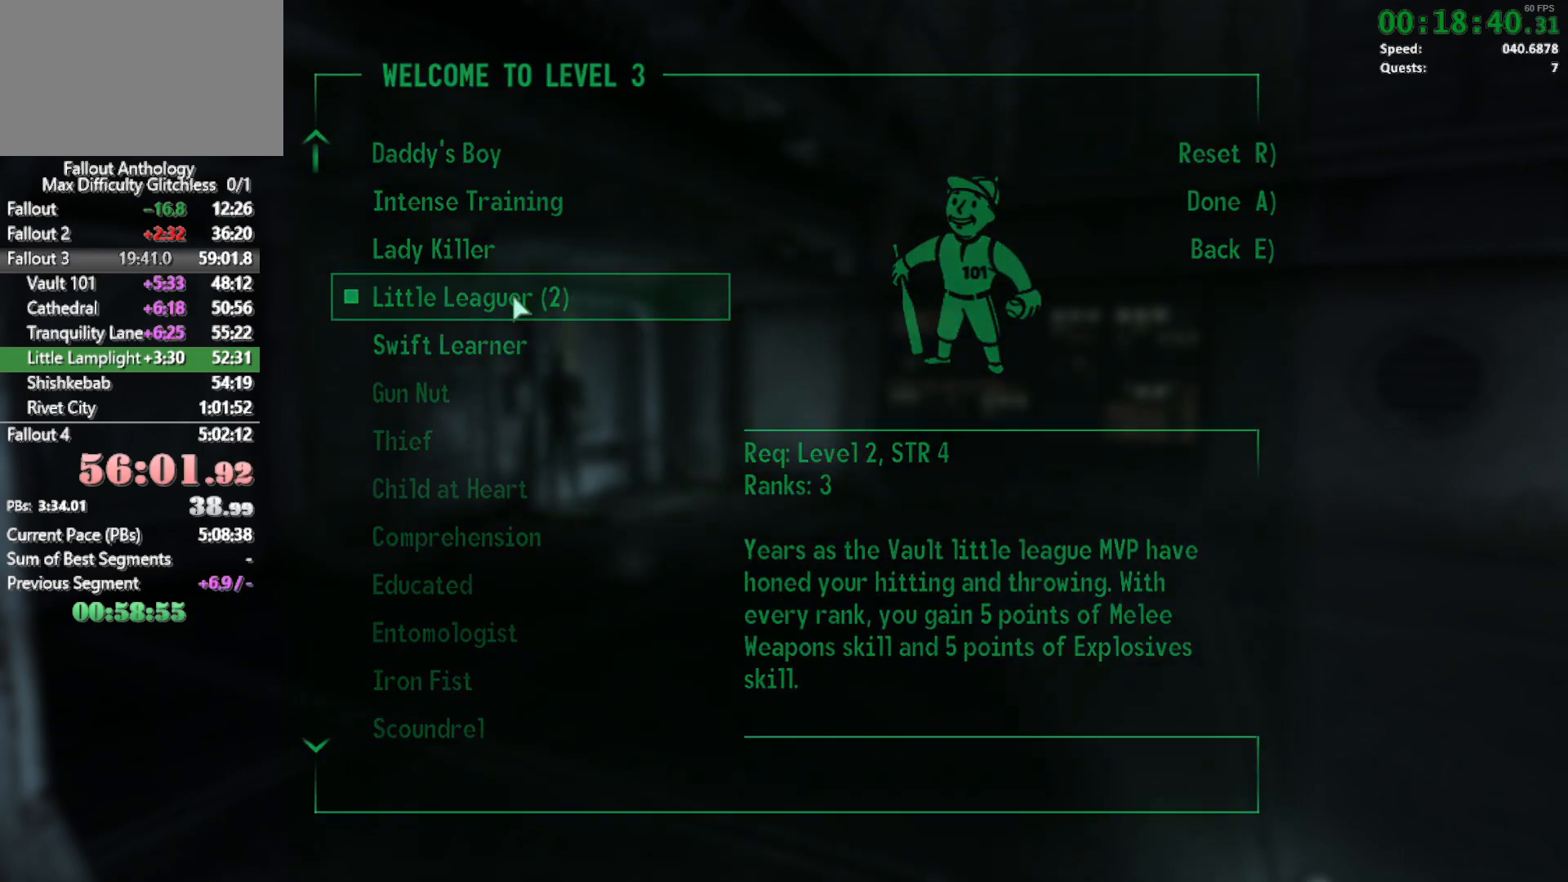
{"keys": ["w"], "mouse": [], "events": [[33, "w", "down"], [350, "w", "up"], [450, "w", "down"]]}
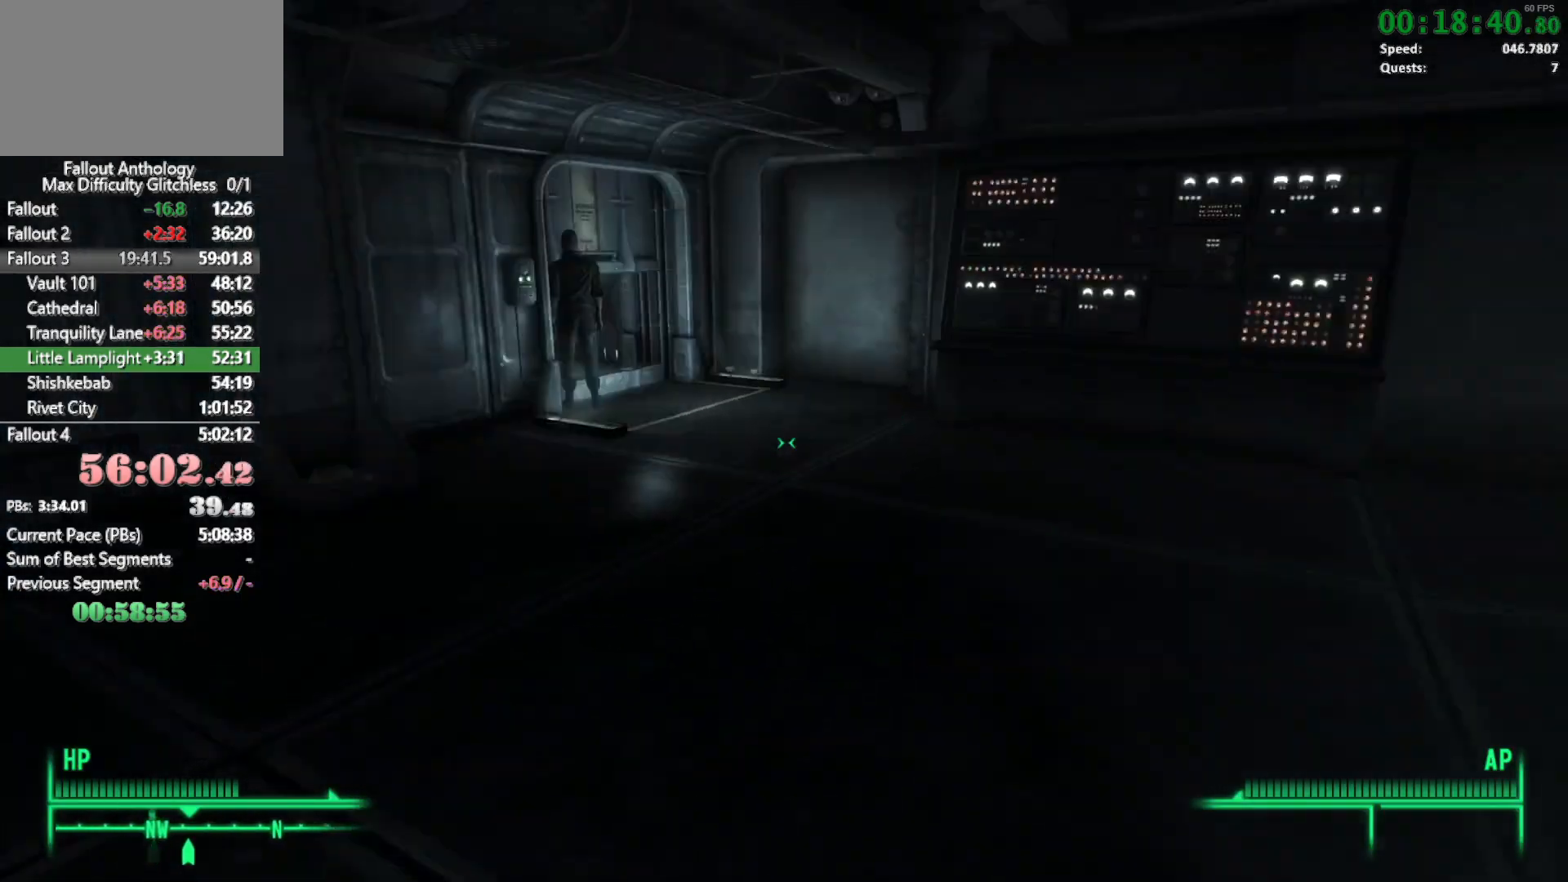
{"keys": [], "mouse": [], "events": [[417, "w", "up"]]}
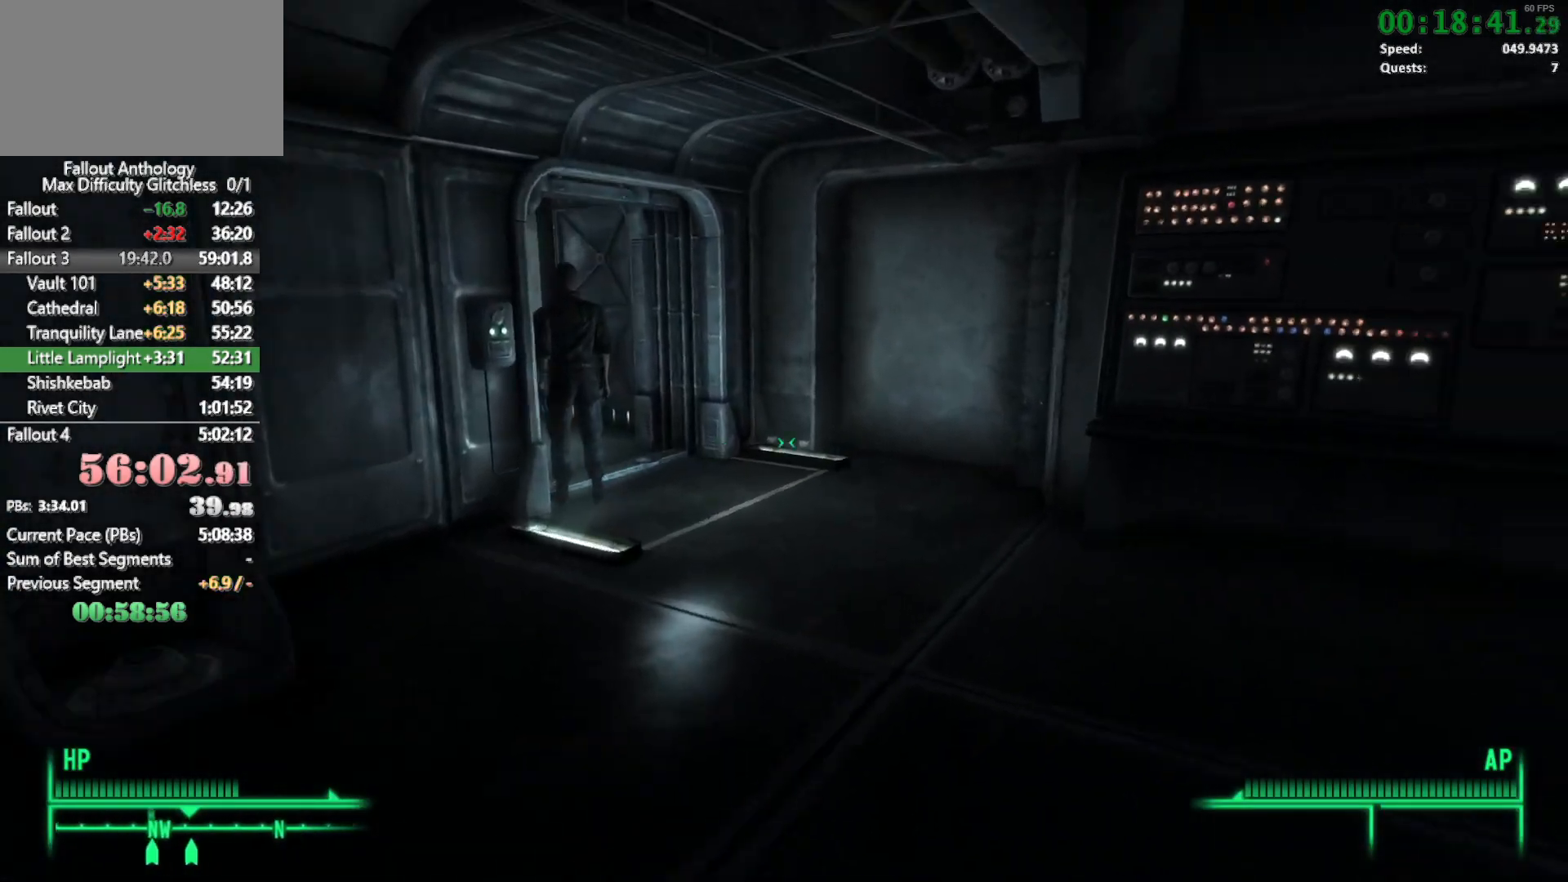
{"keys": ["w"], "mouse": [], "events": [[50, "w", "down"]]}
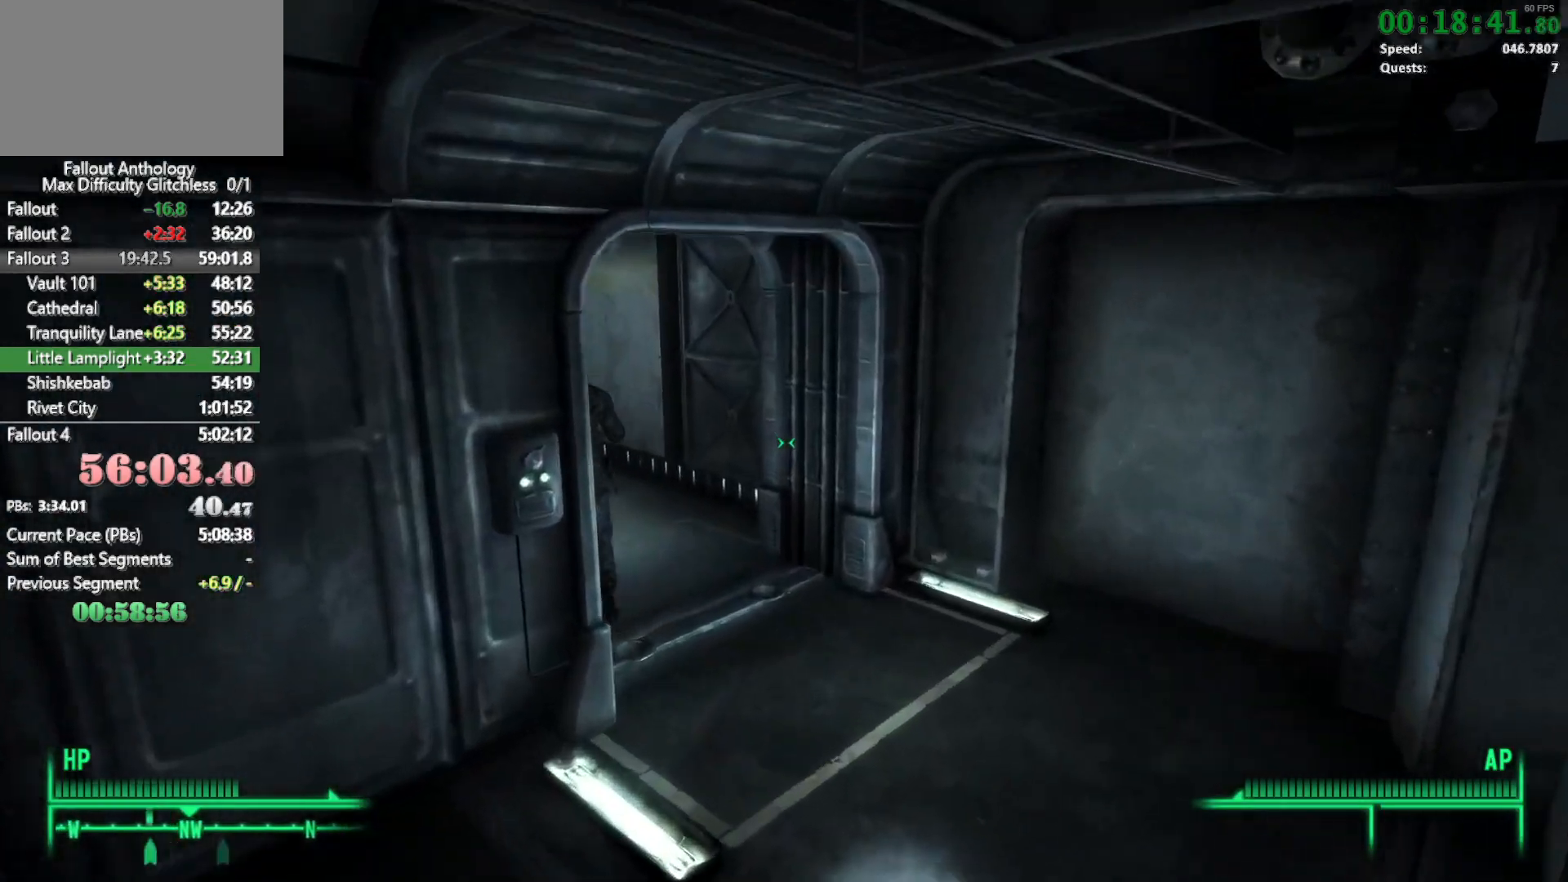
{"keys": ["w"], "mouse": [], "events": [[317, "w", "up"], [400, "w", "down"]]}
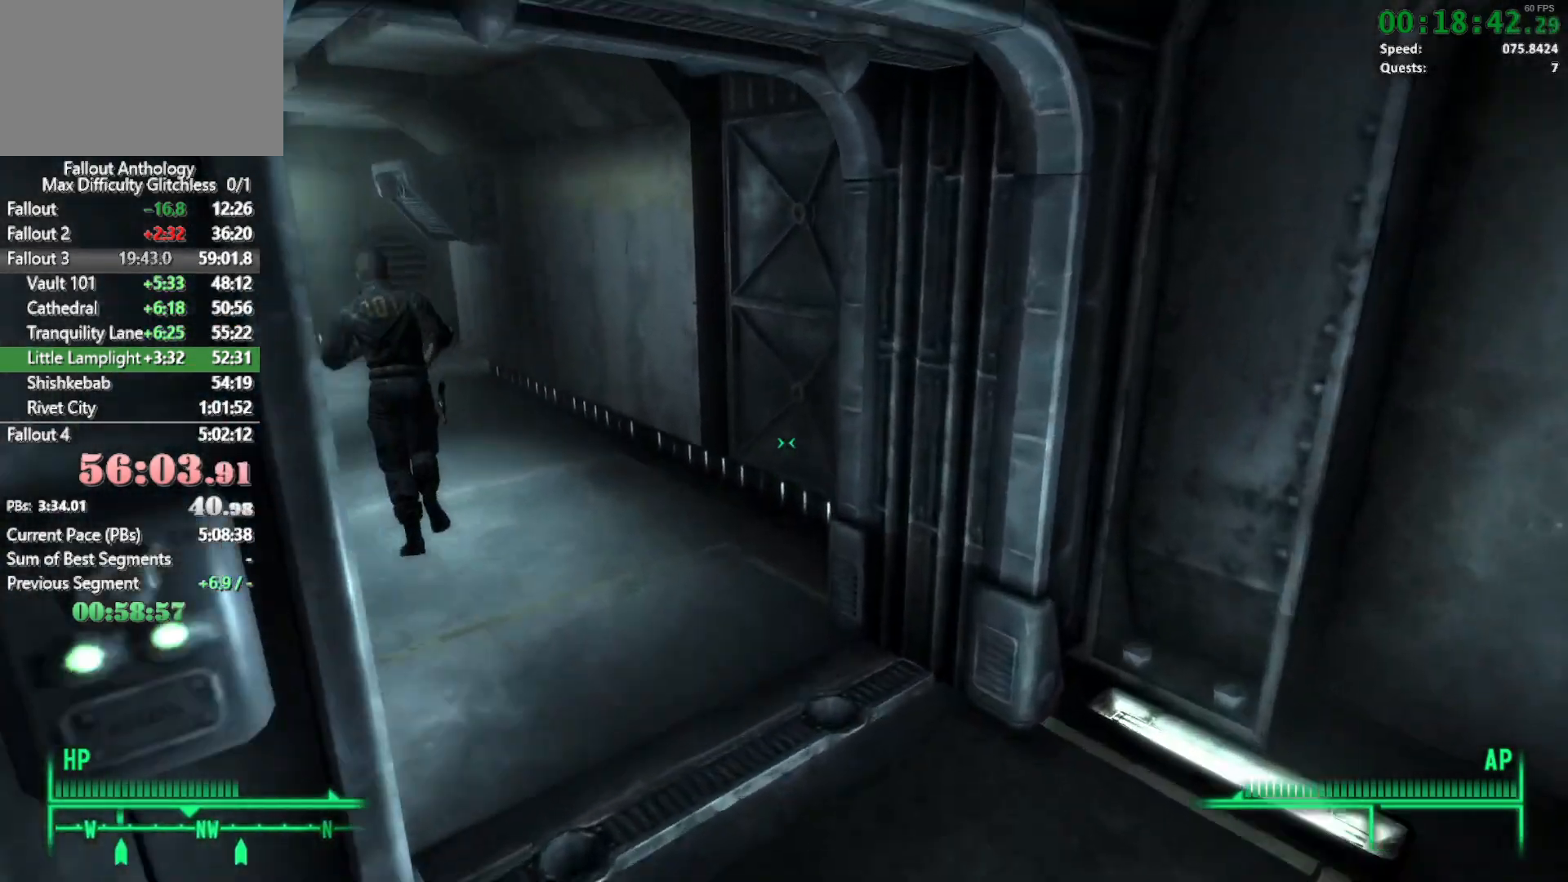
{"keys": ["w"], "mouse": [], "events": []}
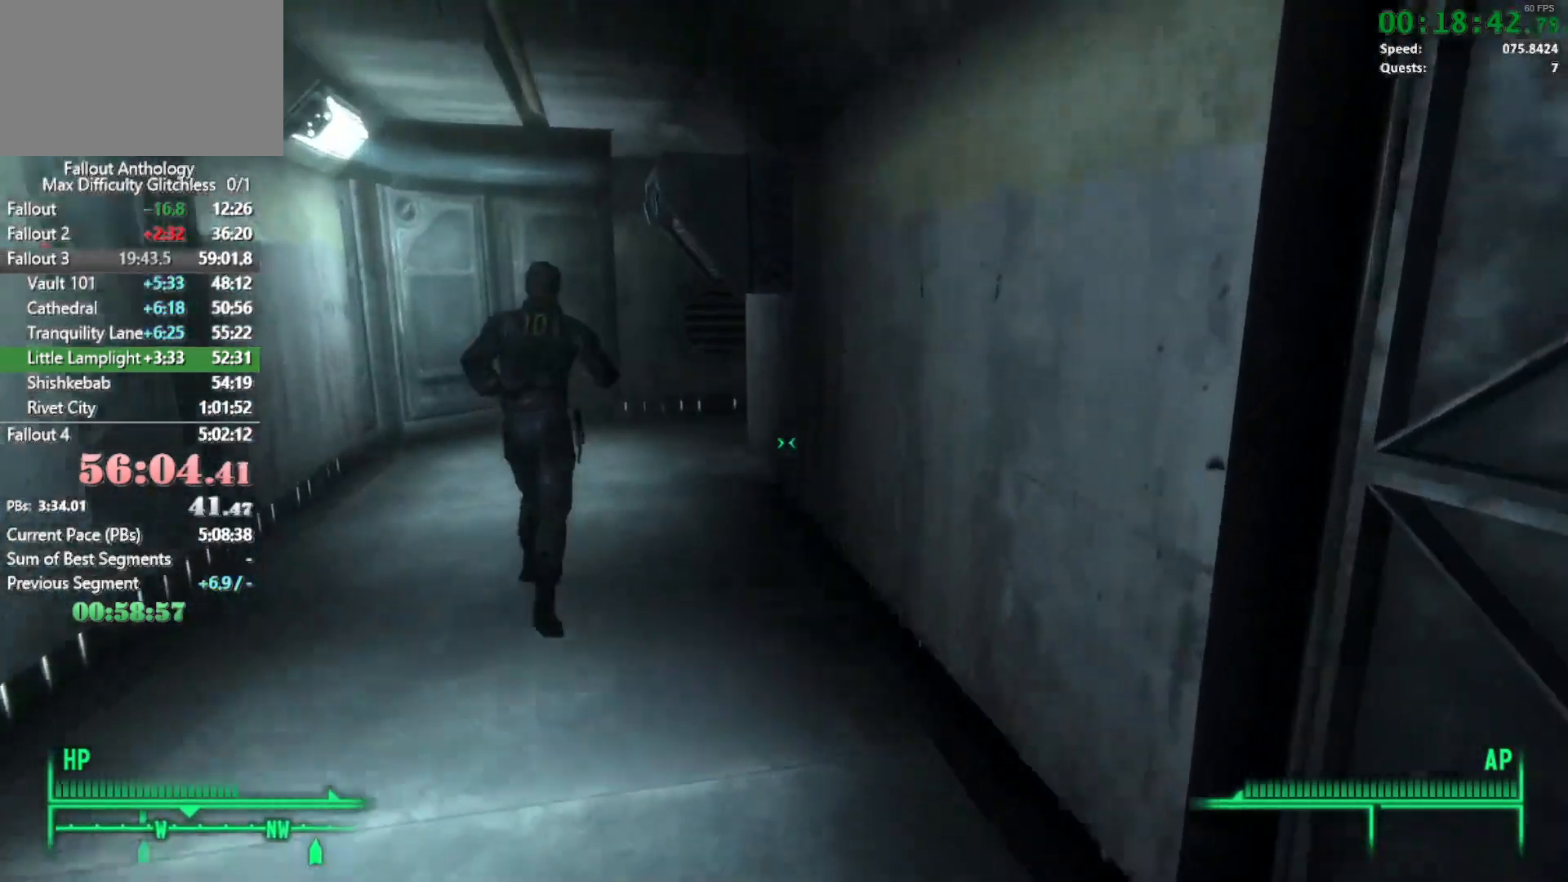
{"keys": ["w"], "mouse": [], "events": [[100, "w", "up"], [200, "w", "down"]]}
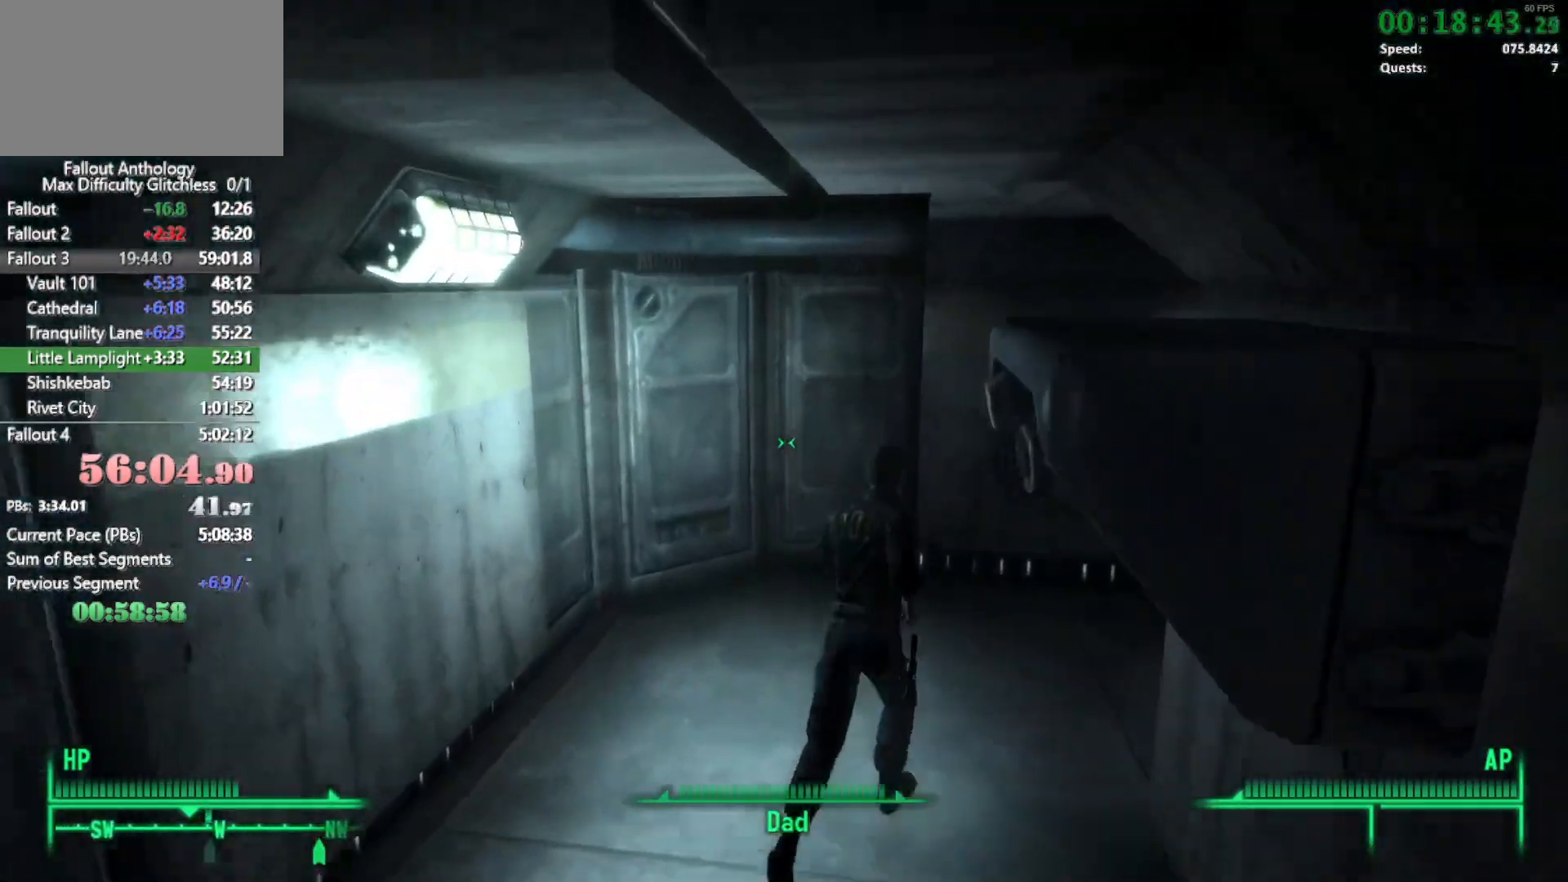
{"keys": ["w"], "mouse": [], "events": []}